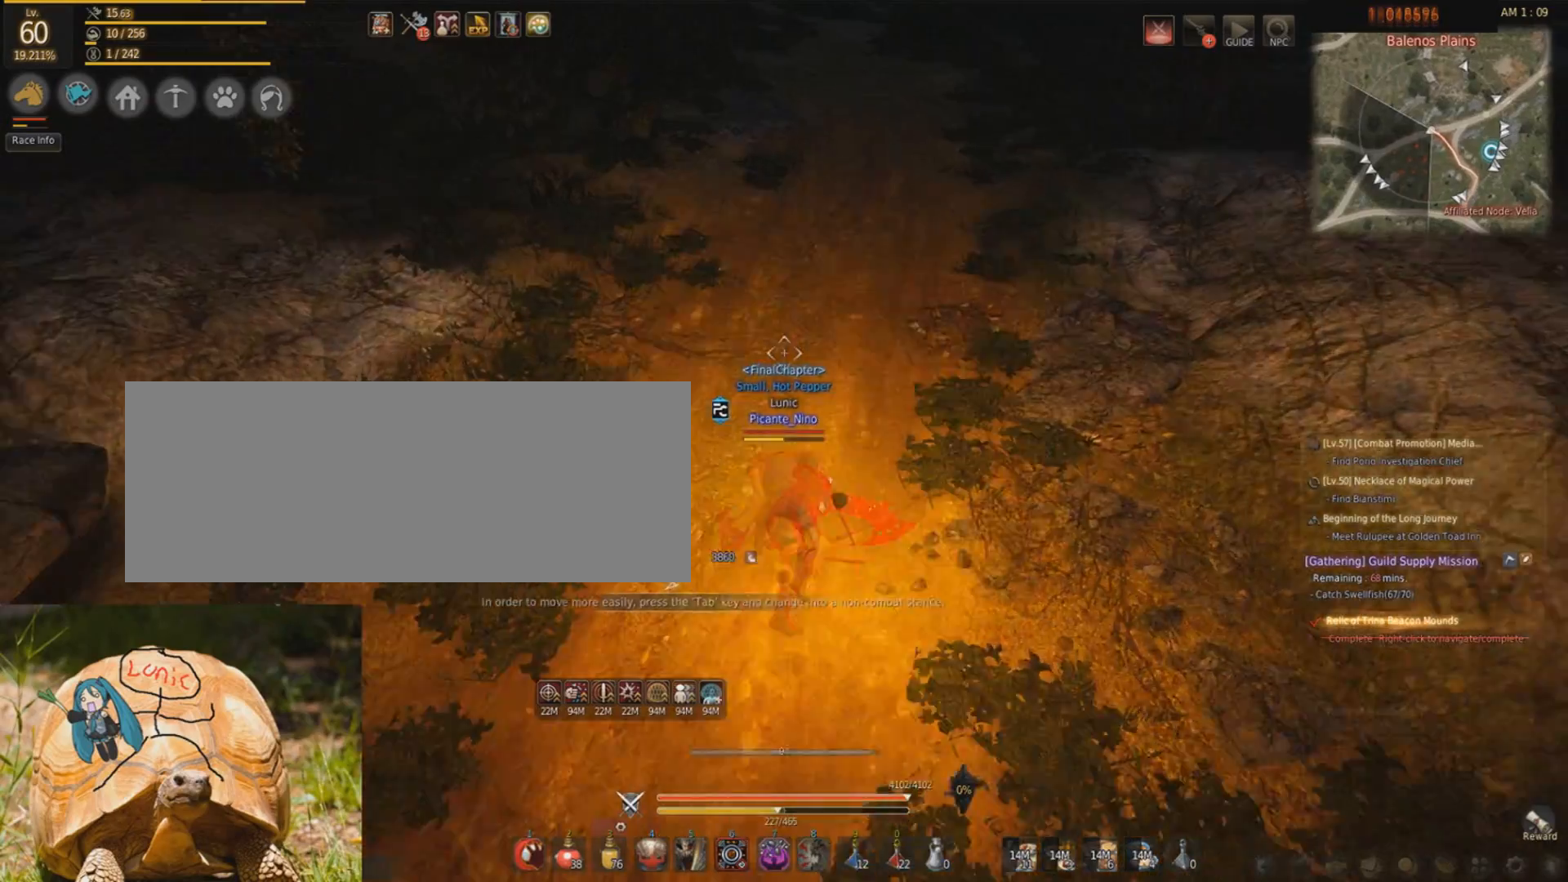
Gameplay with keyboard and mouse; each line is a JSON object with the keys and mouse buttons held at the frame after it. "events" lists presses ("down") and releases ("up") of "a", "c", "d", "e", "f", "q", "s", "shift", "space", "tab", "w", "mouse_left" and "mouse_right" between this image and that frame as [ms after this image, input, new state], when the widget could be followed in between. "mouse_left", "mouse_right" = the "left", "right" buttons of the "mouse" list. No other keys are recorded. Mouse movement is not recorded.
{"keys": ["f", "w"], "mouse": [], "events": [[367, "f", "down"]]}
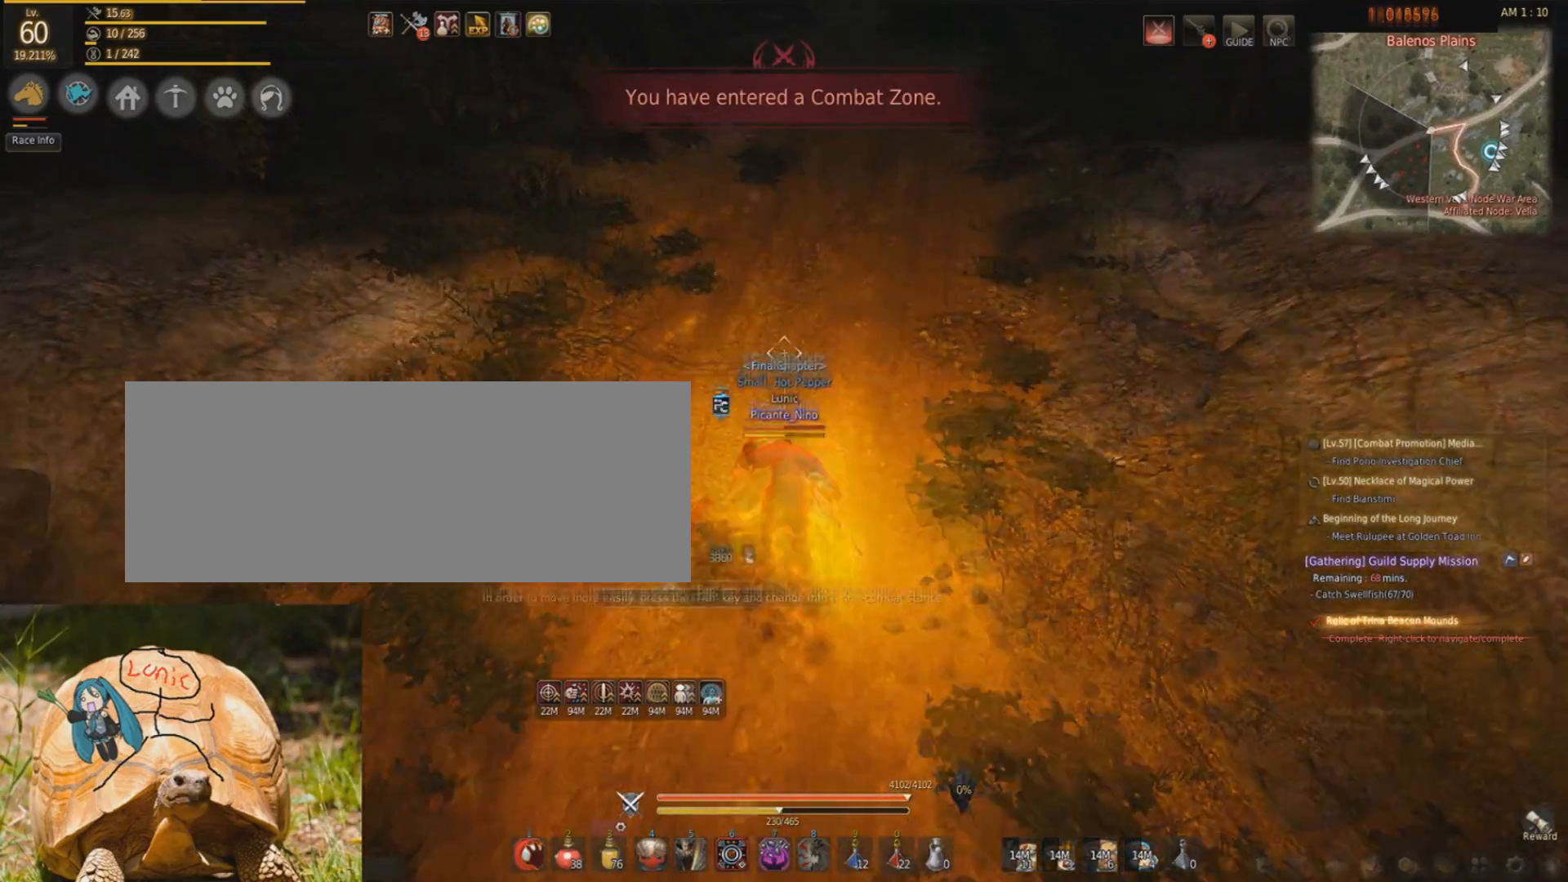
{"keys": ["w"], "mouse": [], "events": [[67, "f", "up"]]}
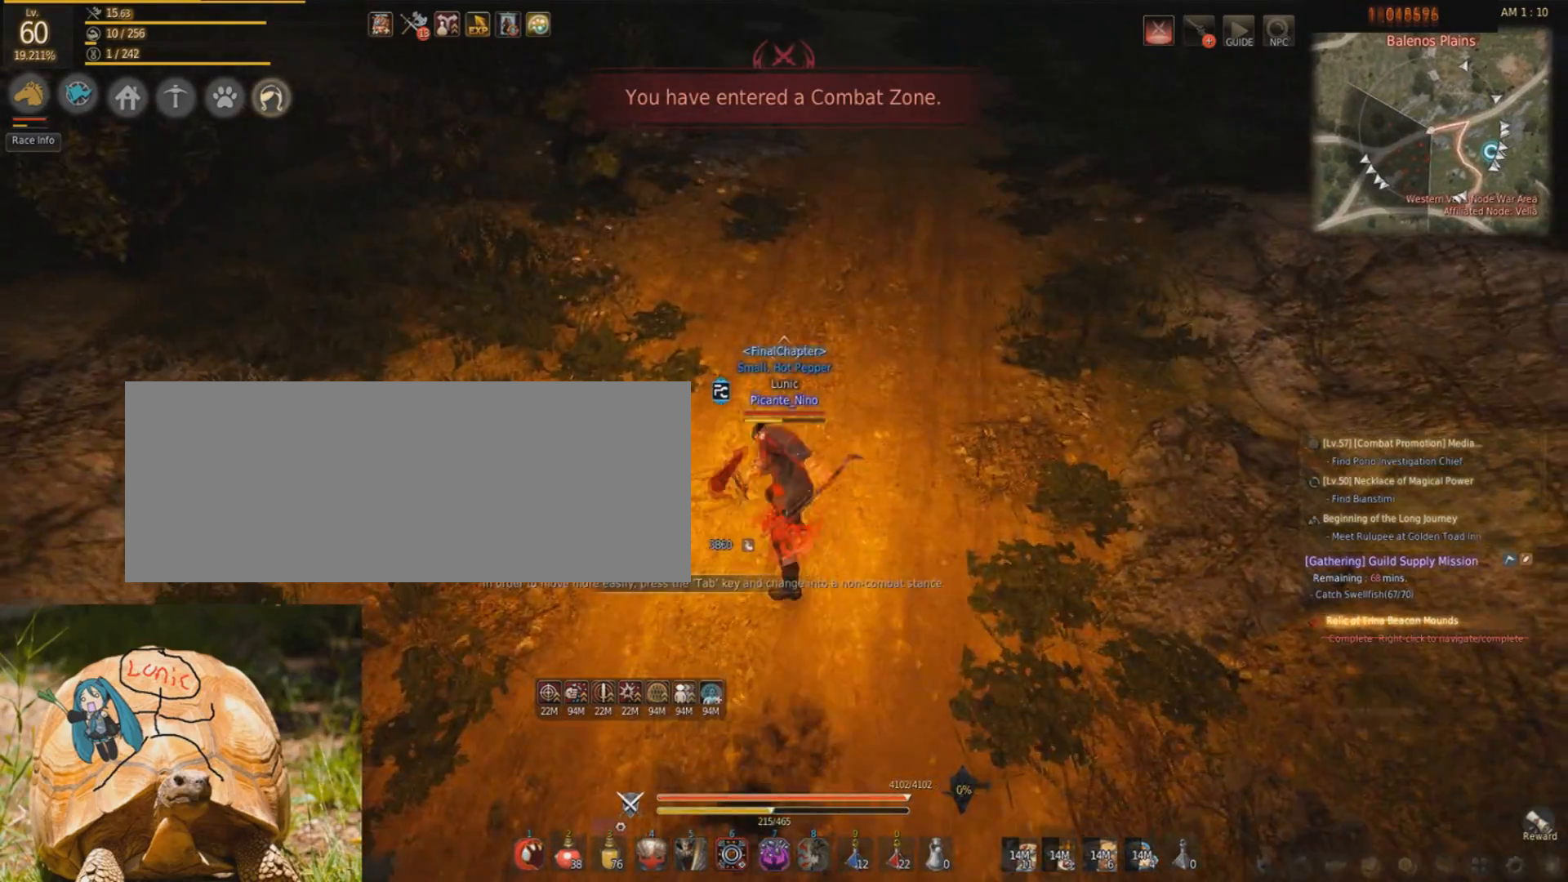
{"keys": ["w"], "mouse": [], "events": [[33, "shift", "down"], [100, "d", "down"], [267, "d", "up"], [267, "shift", "up"]]}
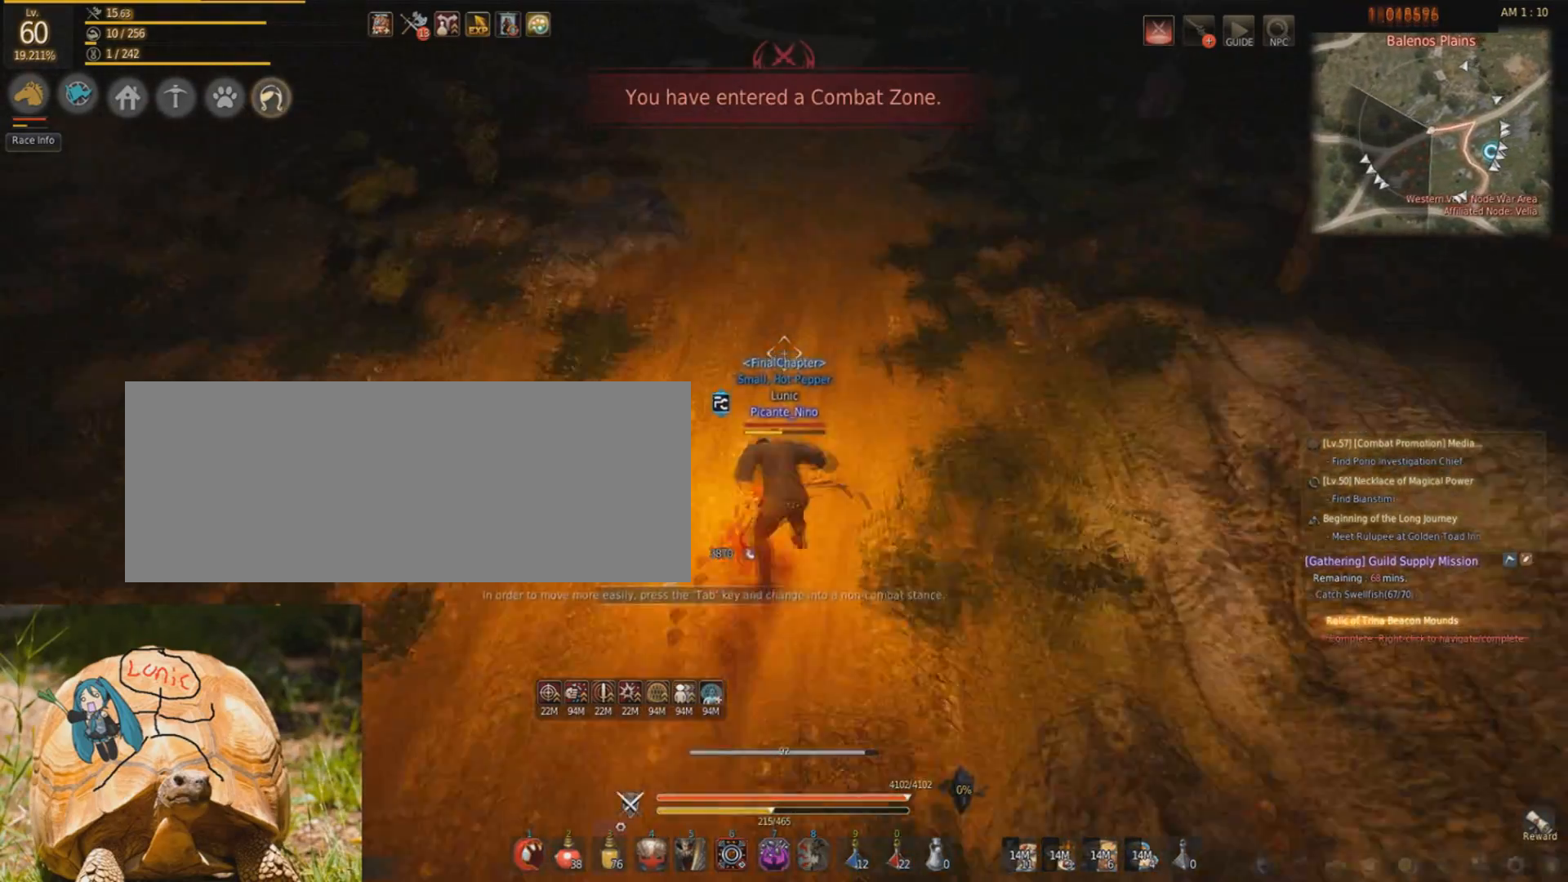
{"keys": ["w"], "mouse": [], "events": [[134, "mouse_right", "down"], [301, "mouse_right", "up"]]}
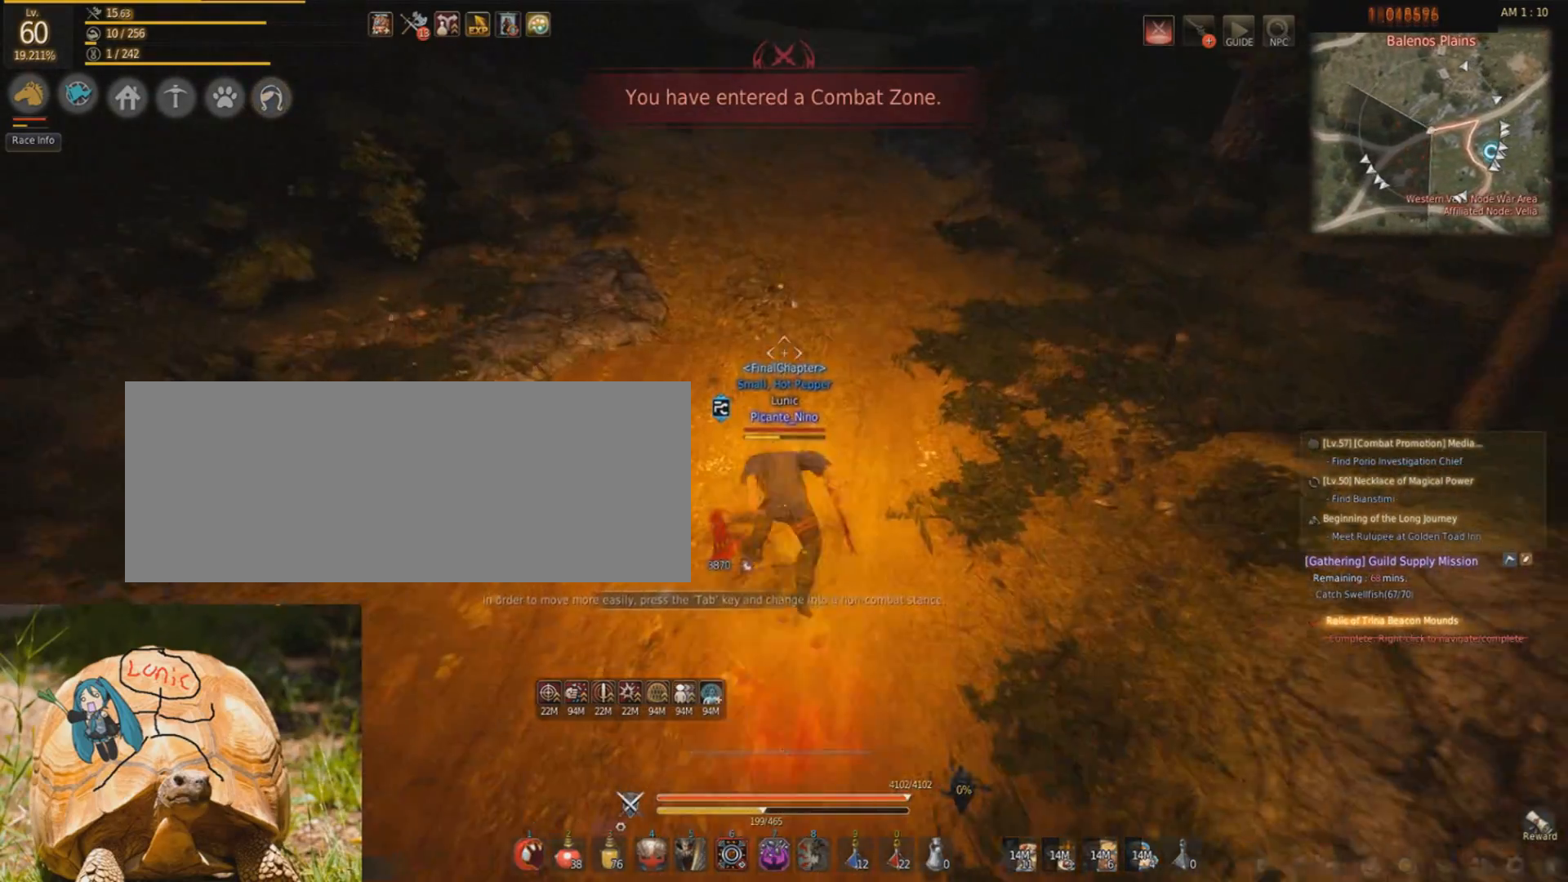
{"keys": ["f", "w"], "mouse": [], "events": [[400, "f", "down"]]}
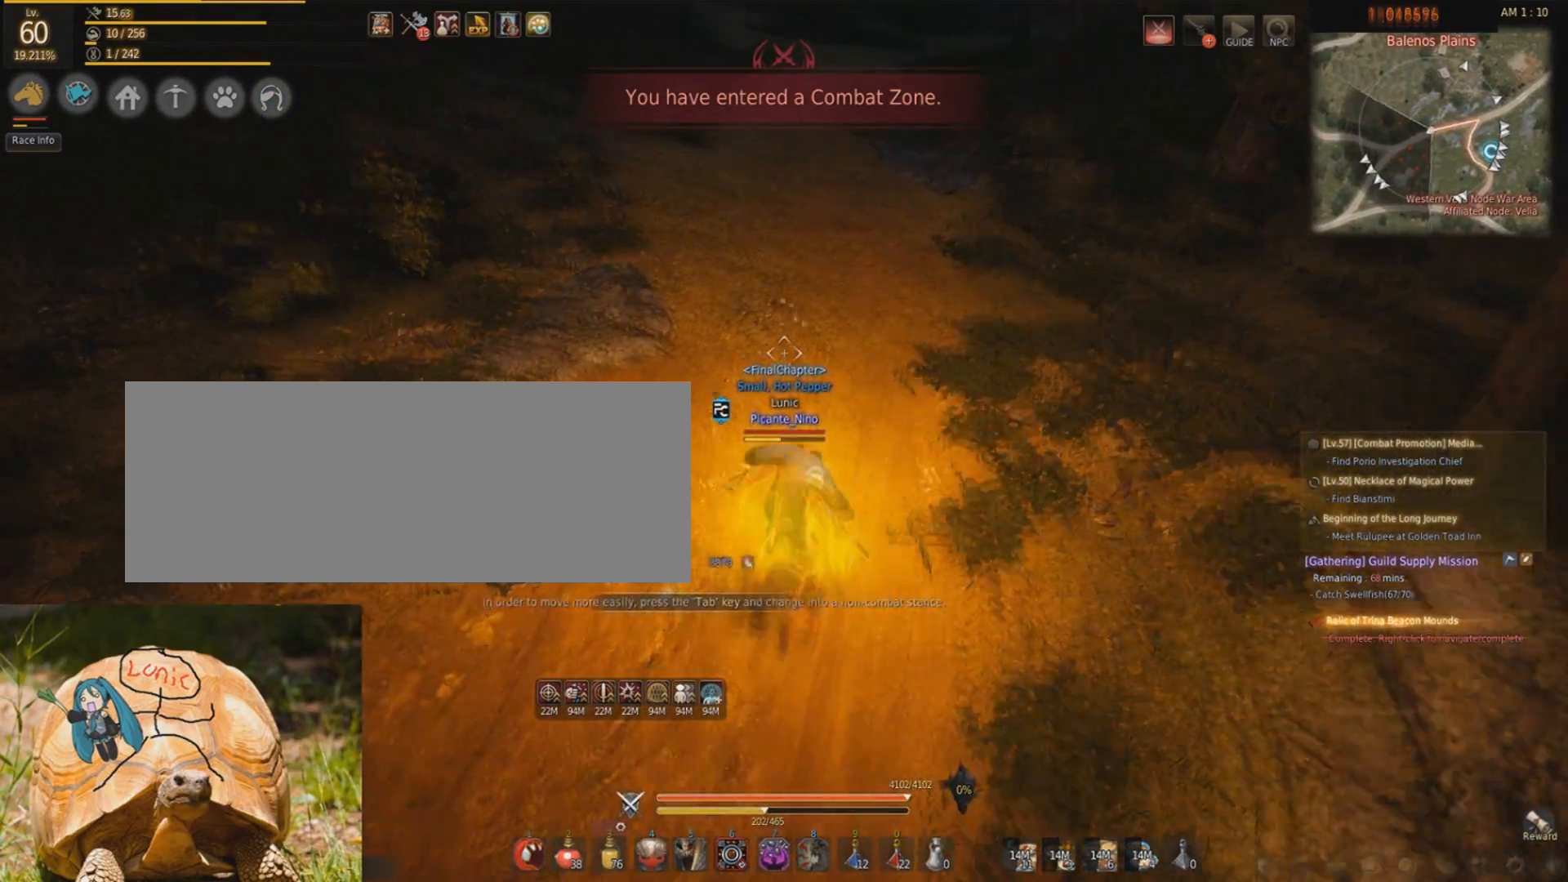
{"keys": ["w"], "mouse": [], "events": [[101, "f", "up"]]}
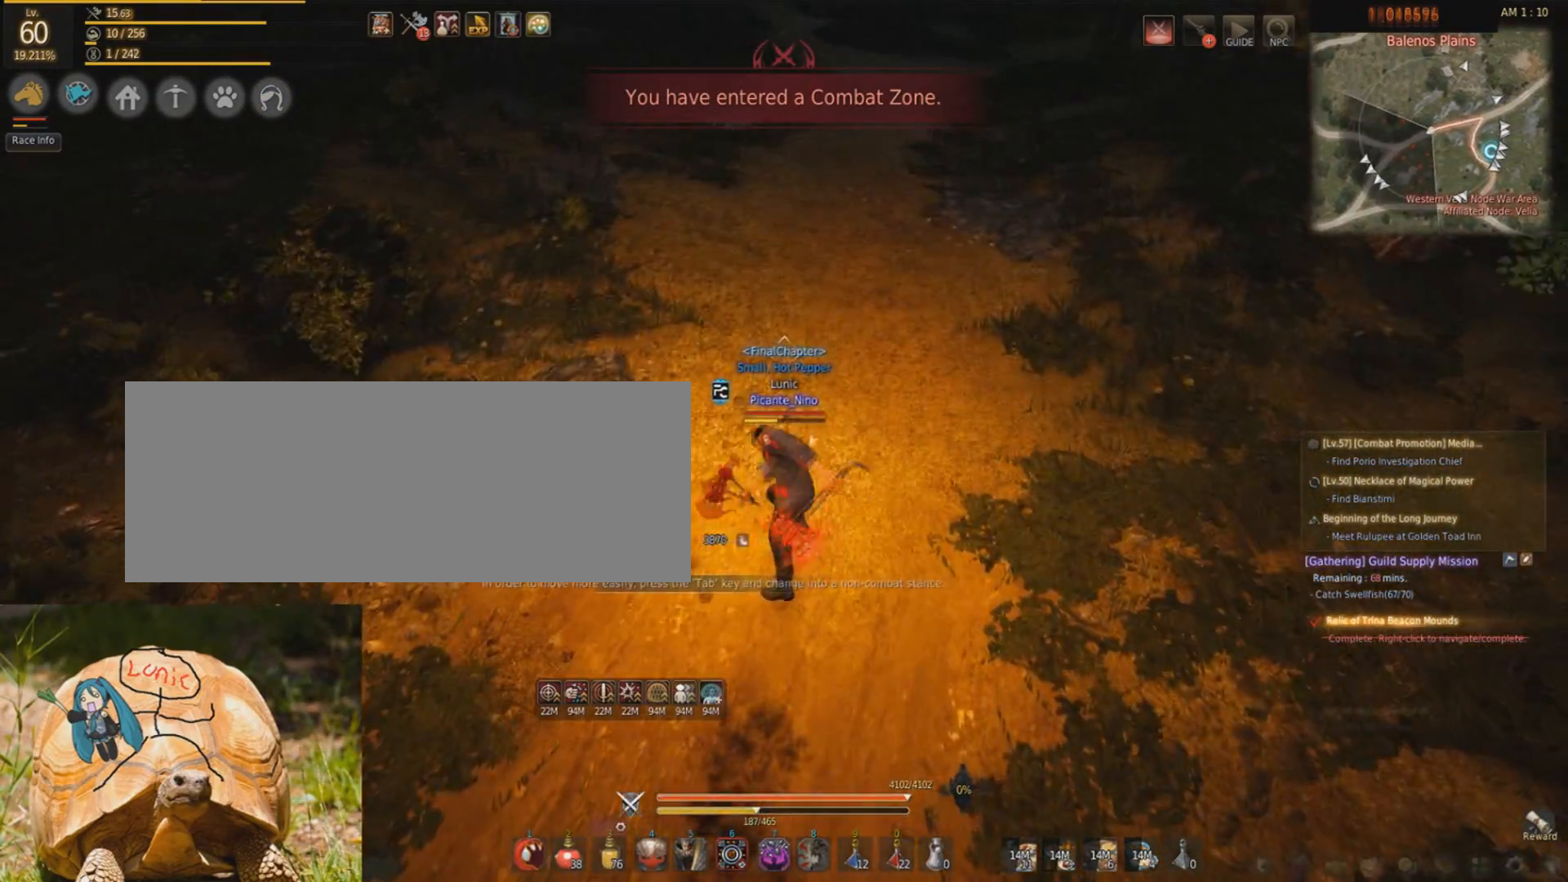
{"keys": ["w"], "mouse": [], "events": [[100, "d", "down"], [100, "shift", "down"], [267, "d", "up"], [334, "shift", "up"]]}
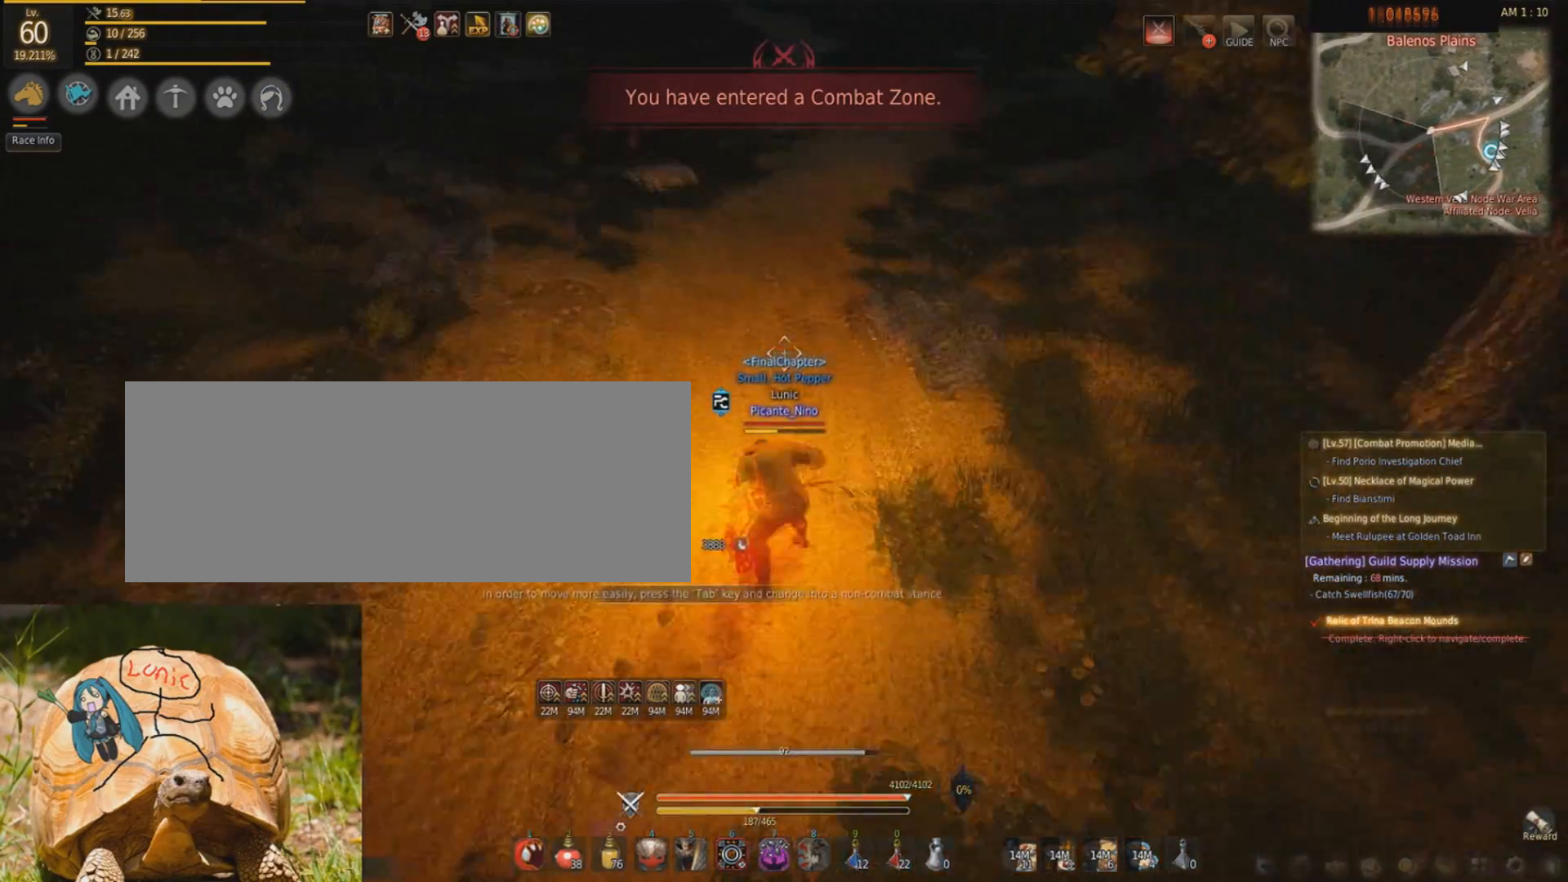
{"keys": ["w"], "mouse": [], "events": [[267, "mouse_right", "down"], [367, "mouse_right", "up"]]}
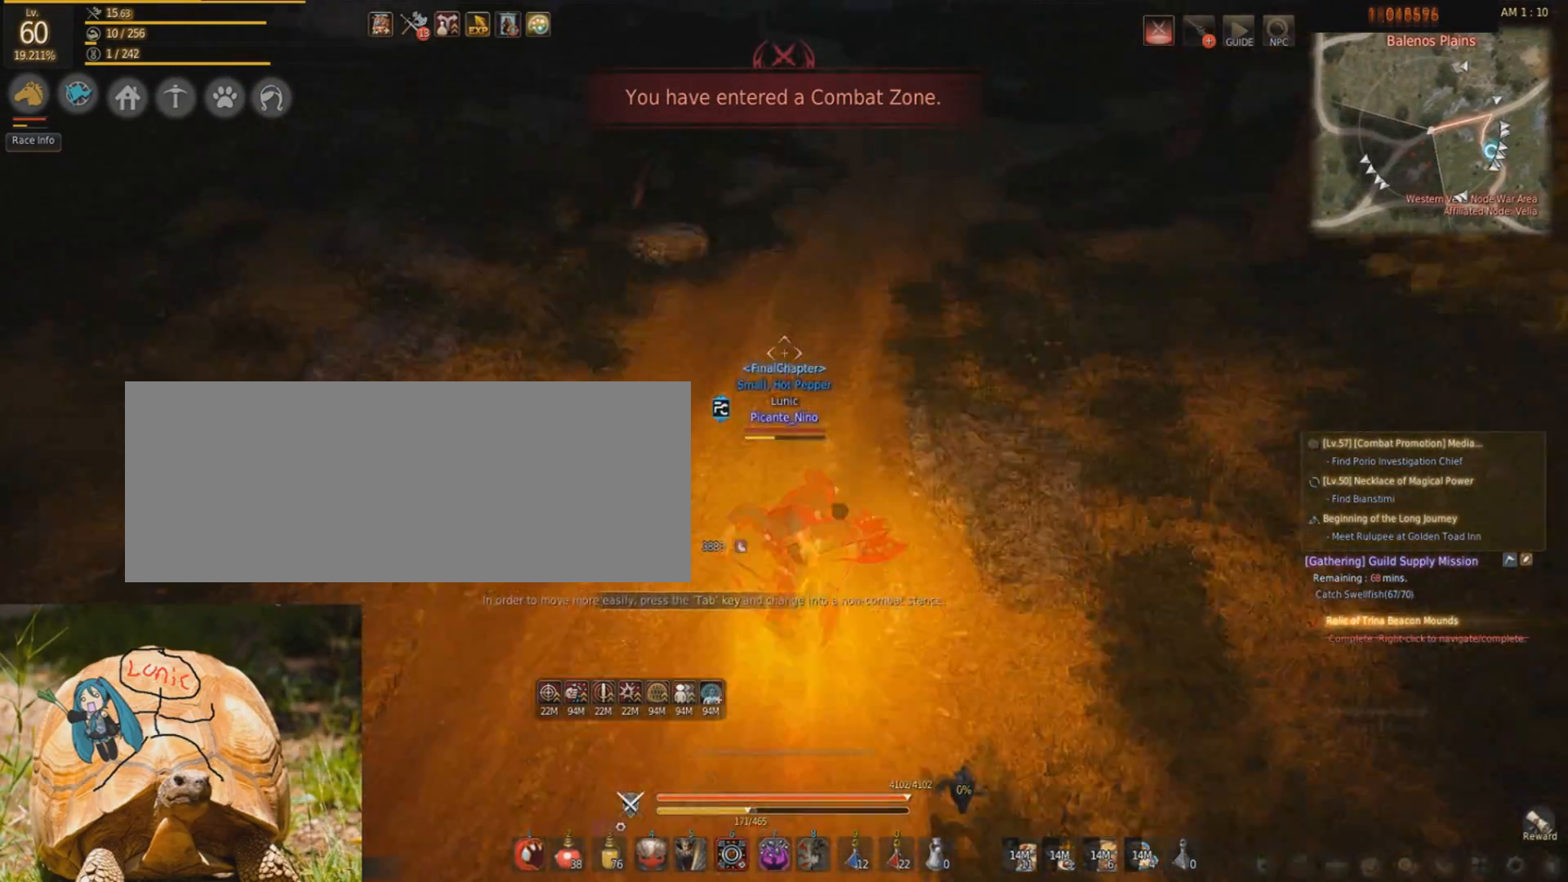
{"keys": ["w"], "mouse": [], "events": []}
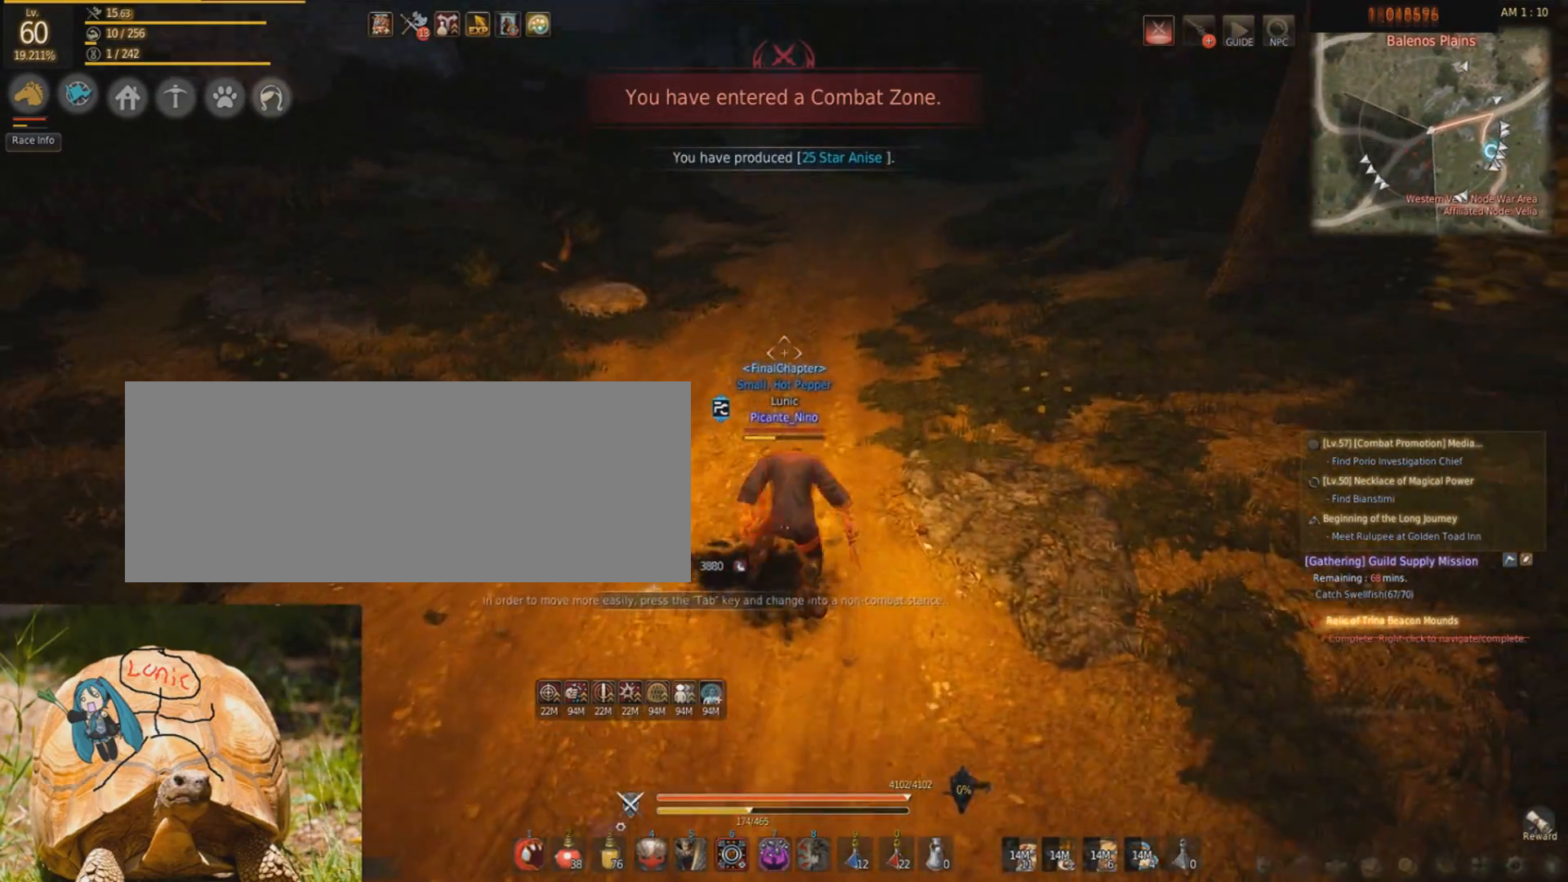
{"keys": ["w"], "mouse": [], "events": [[34, "f", "down"], [234, "f", "up"]]}
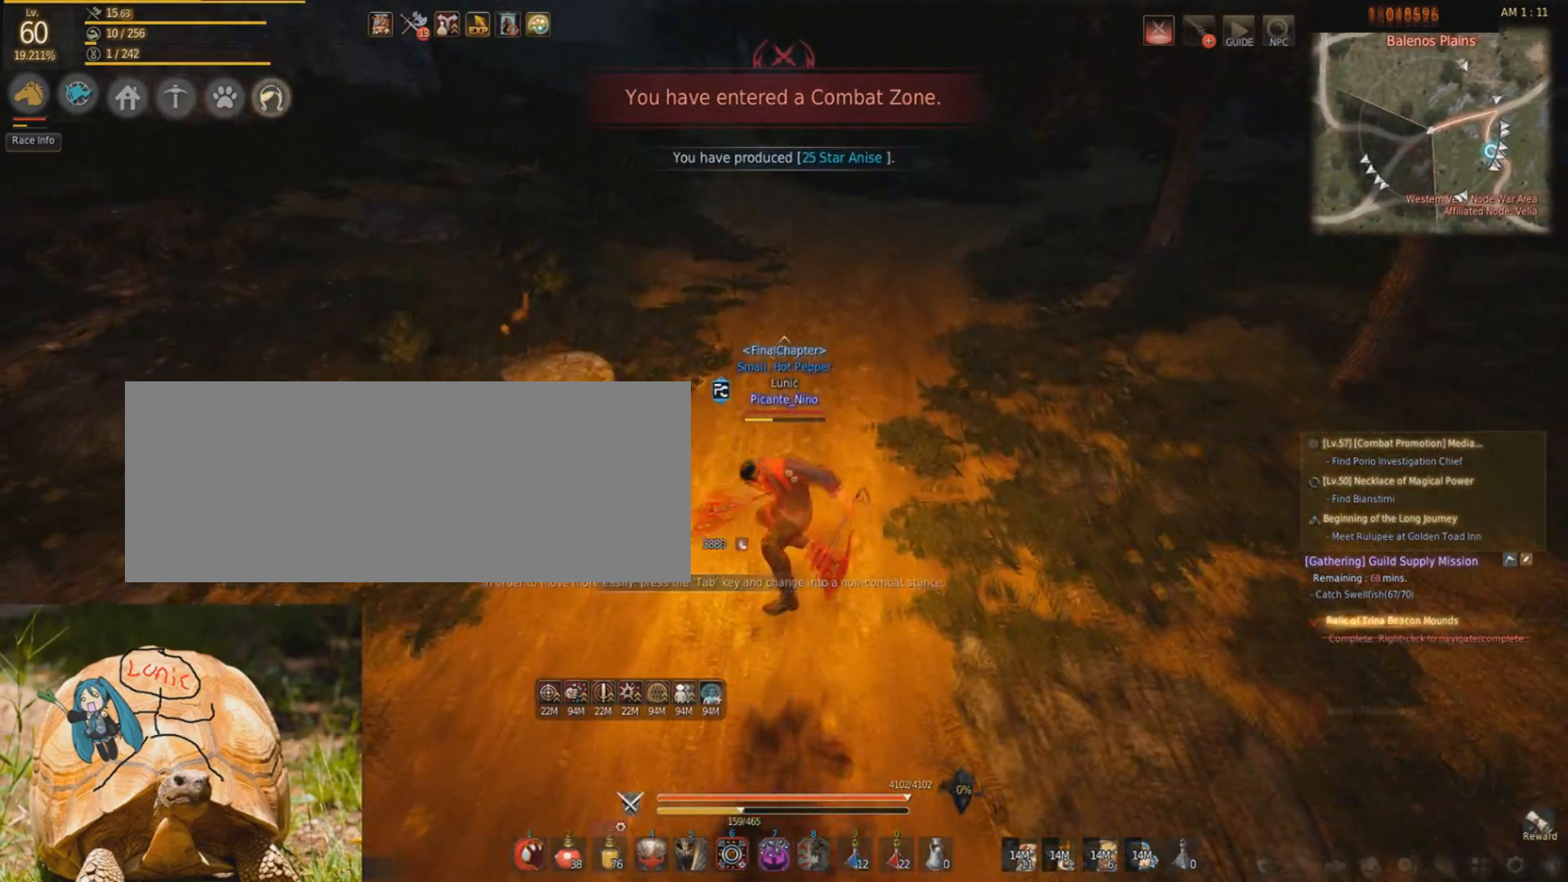
{"keys": ["shift", "w"], "mouse": [], "events": [[300, "shift", "down"], [334, "d", "down"], [500, "d", "up"]]}
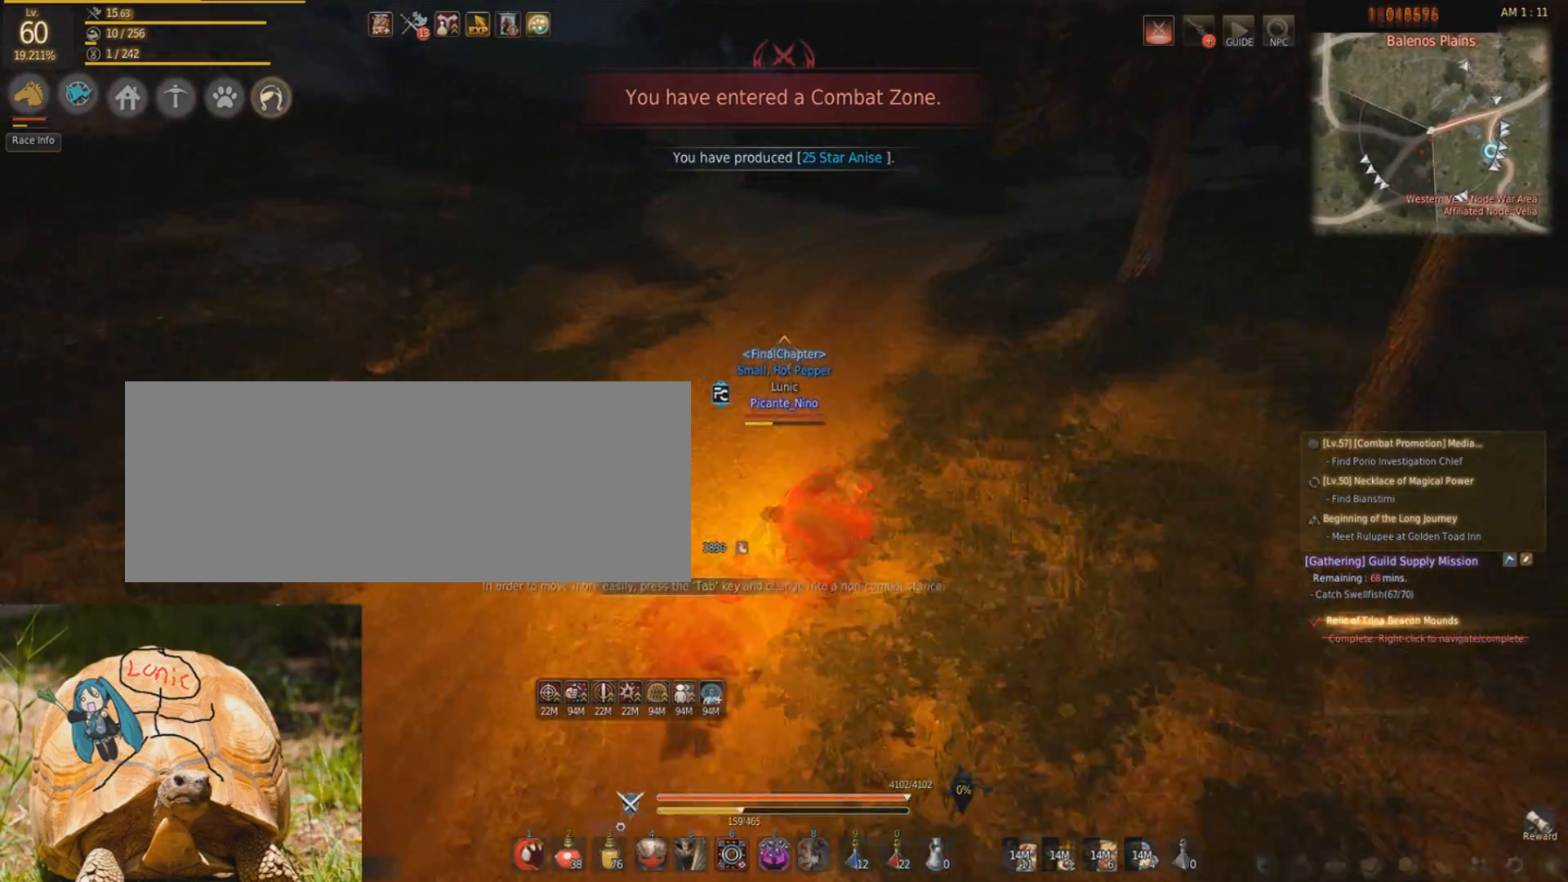
{"keys": ["w"], "mouse": ["right"], "events": [[67, "shift", "up"], [434, "mouse_right", "down"]]}
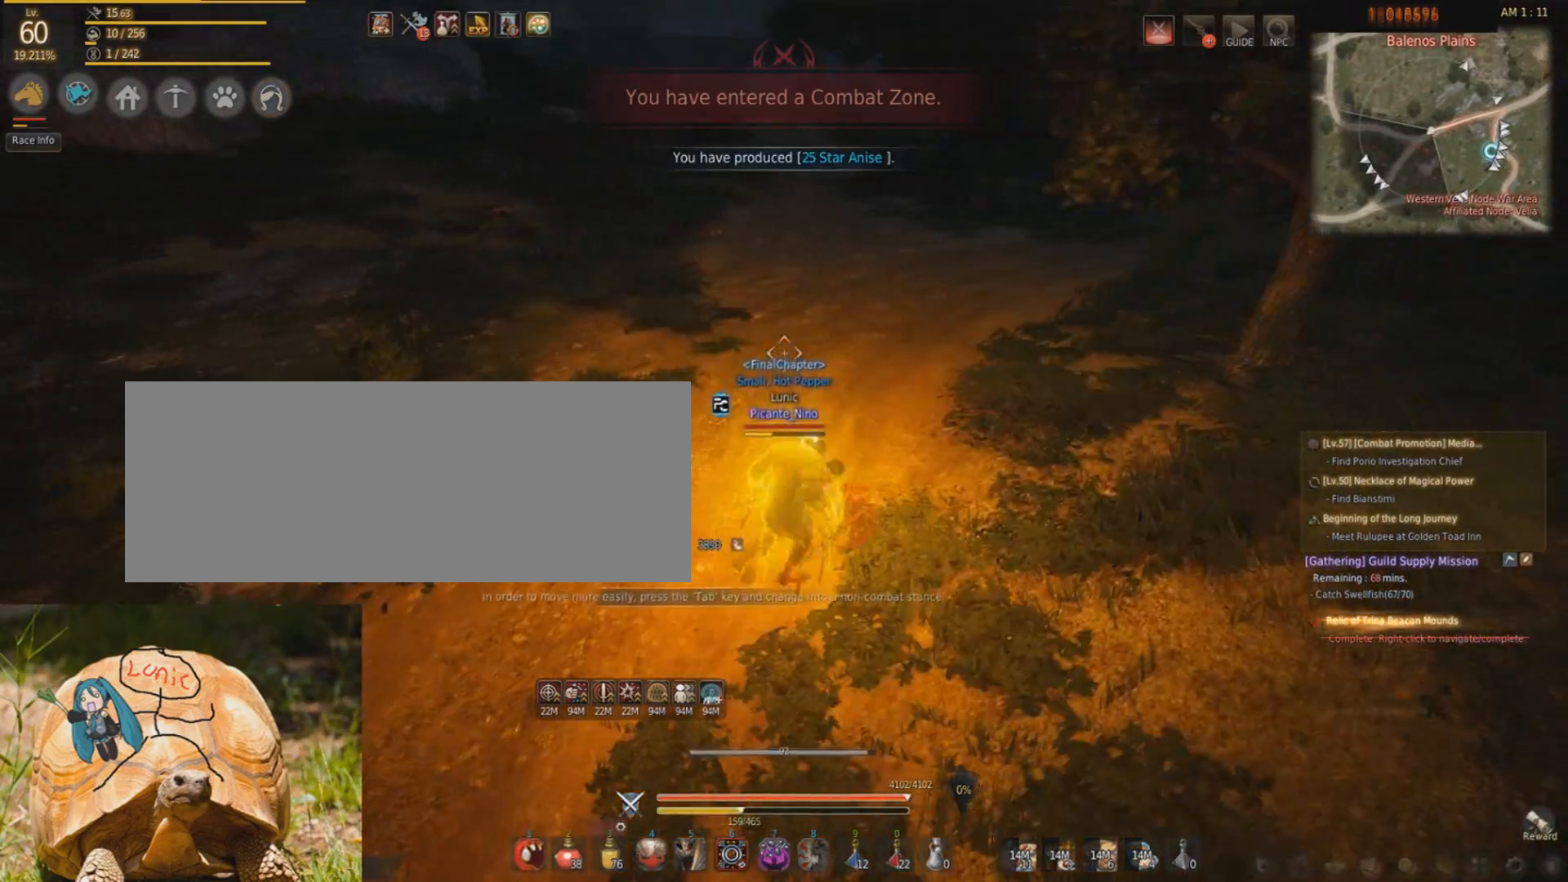
{"keys": ["w"], "mouse": [], "events": [[133, "mouse_right", "up"]]}
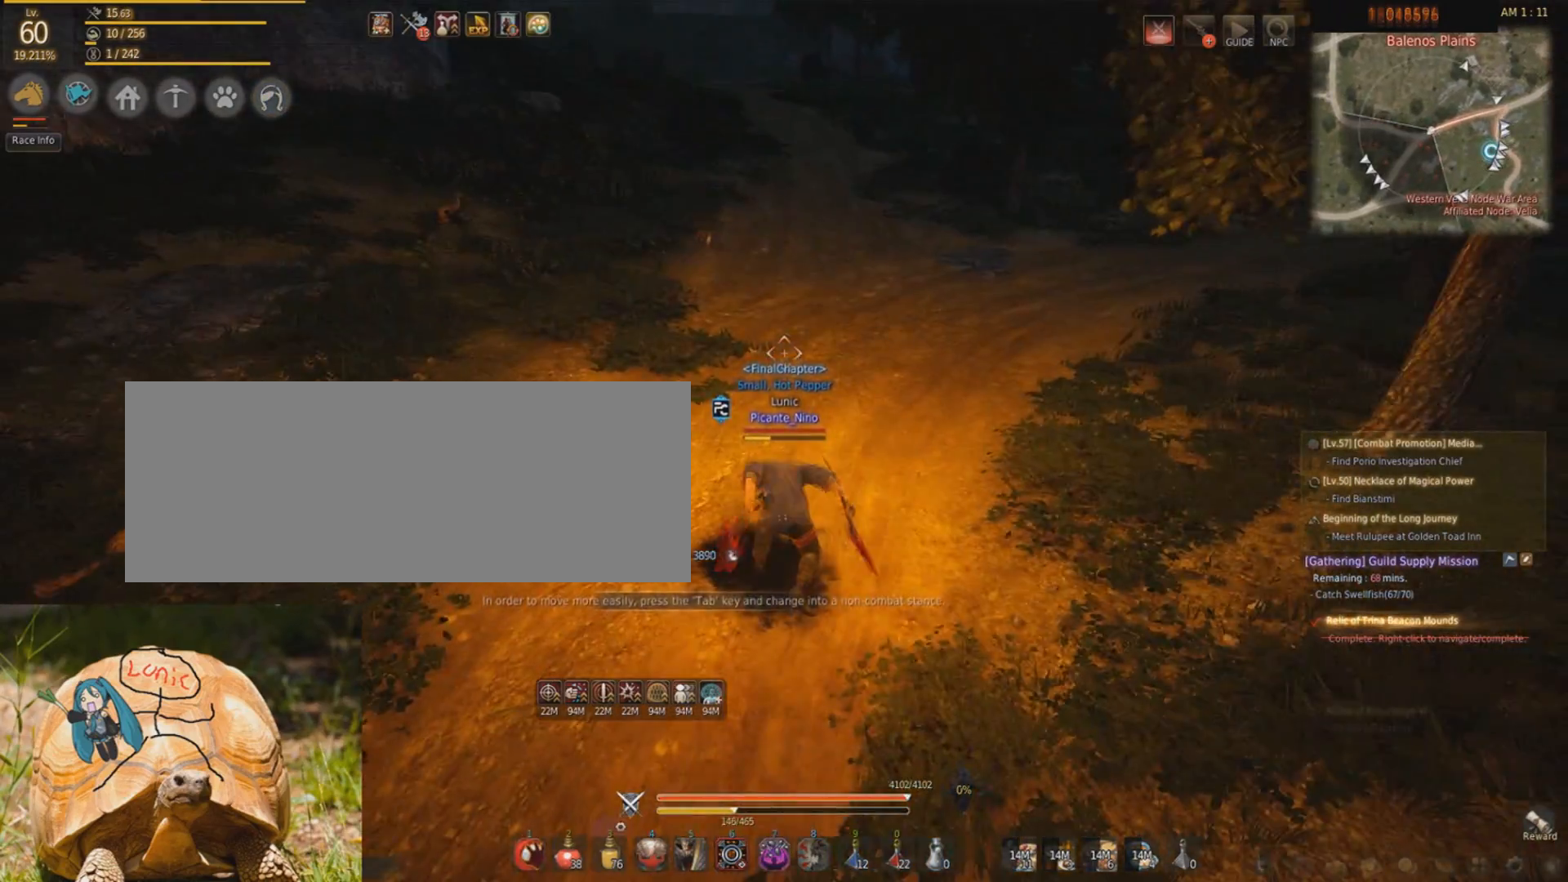
{"keys": ["w"], "mouse": [], "events": [[201, "f", "down"], [401, "f", "up"]]}
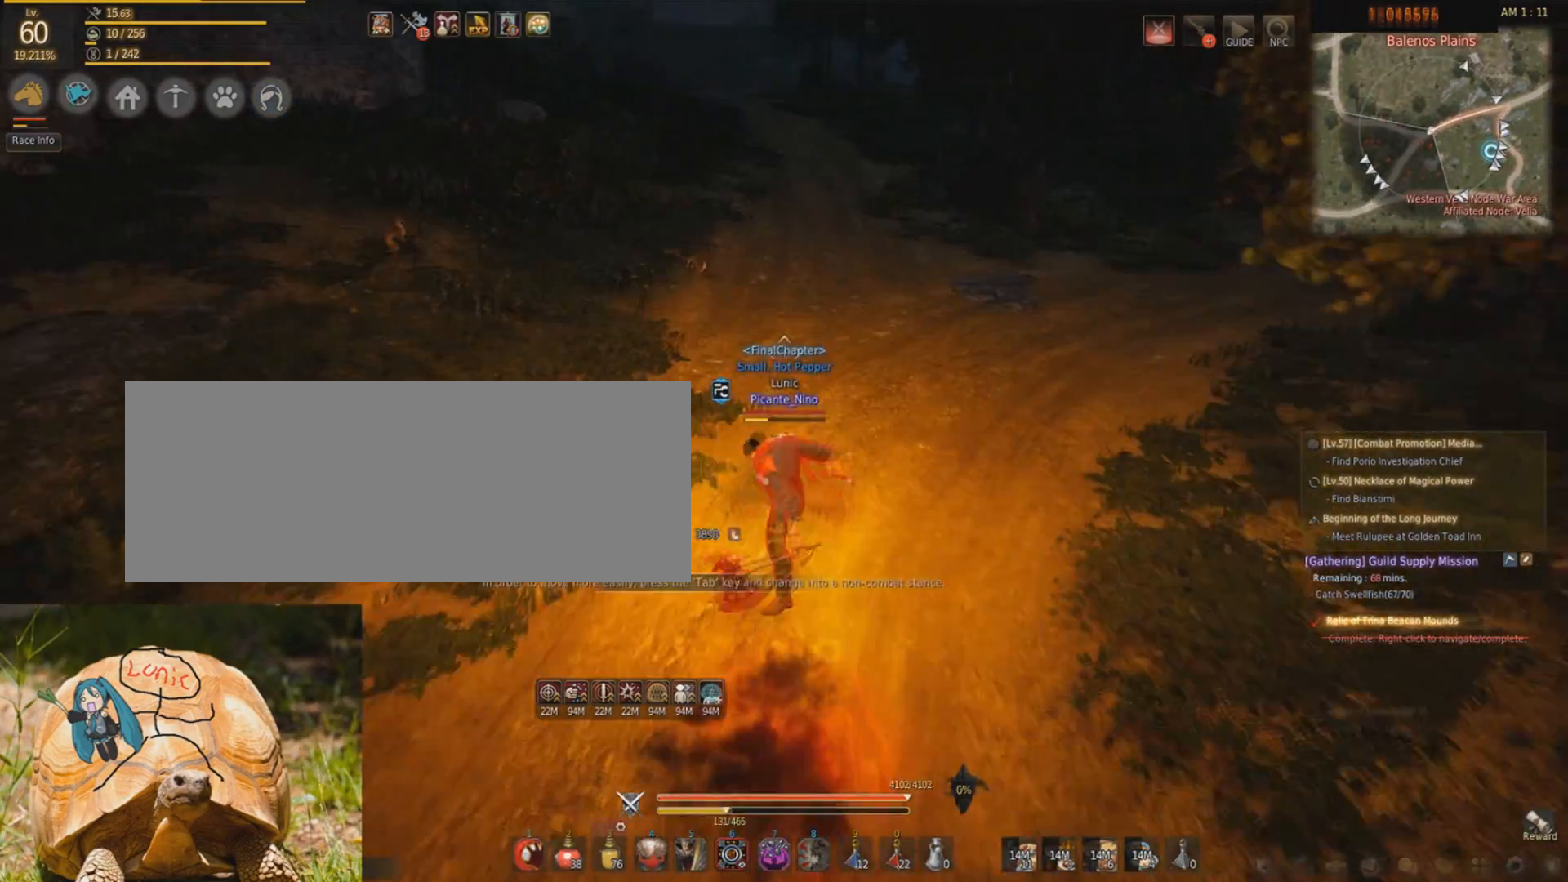
{"keys": ["d", "shift", "w"], "mouse": [], "events": [[334, "shift", "down"], [434, "d", "down"]]}
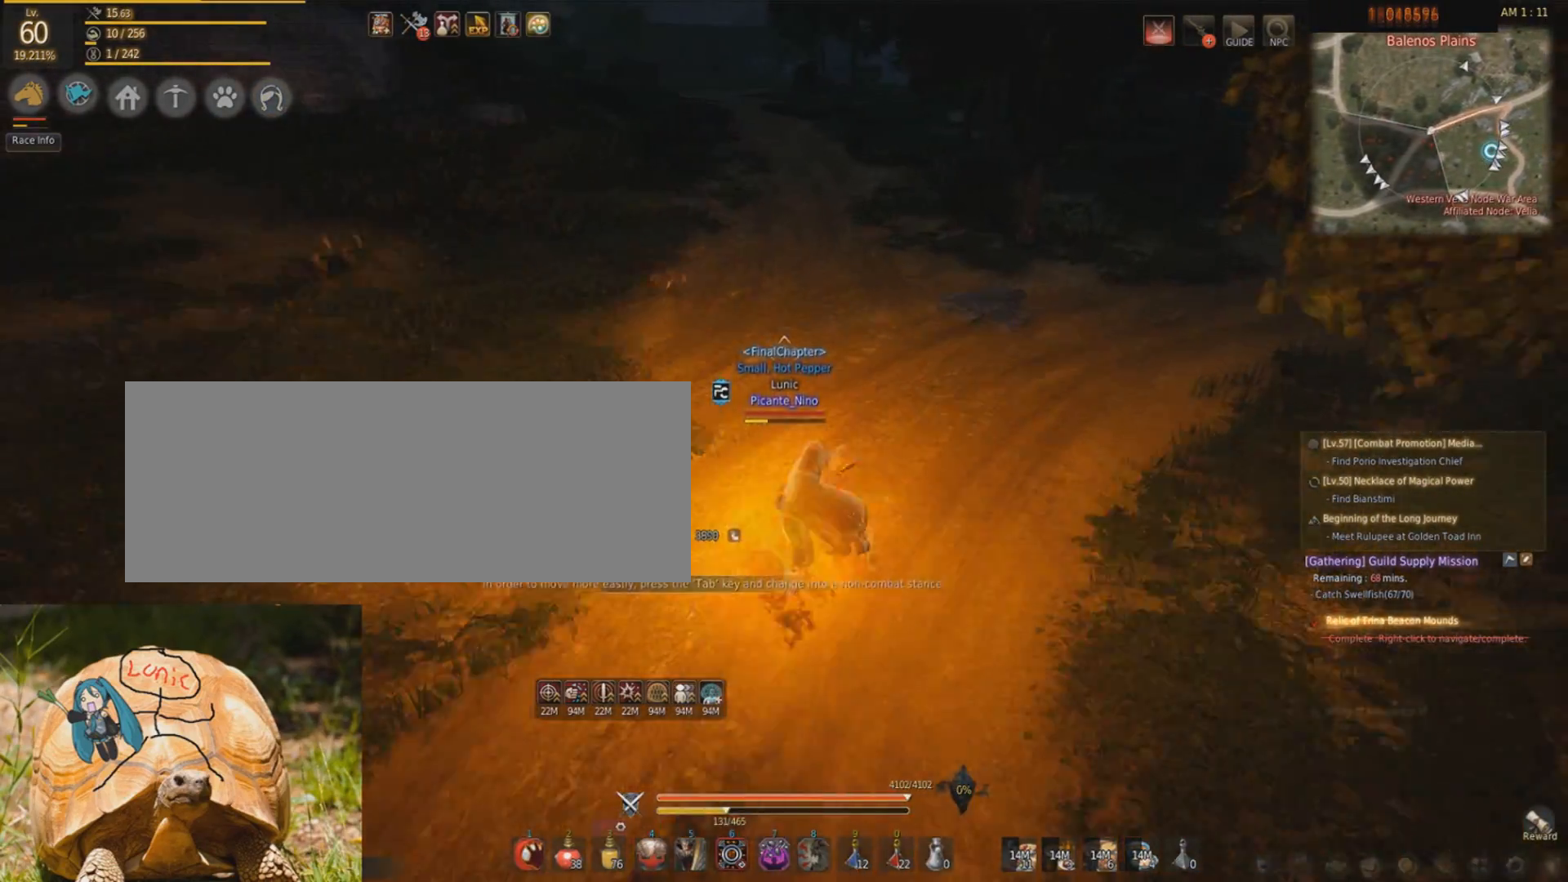
{"keys": ["w"], "mouse": ["right"], "events": [[100, "d", "up"], [134, "shift", "up"], [501, "mouse_right", "down"]]}
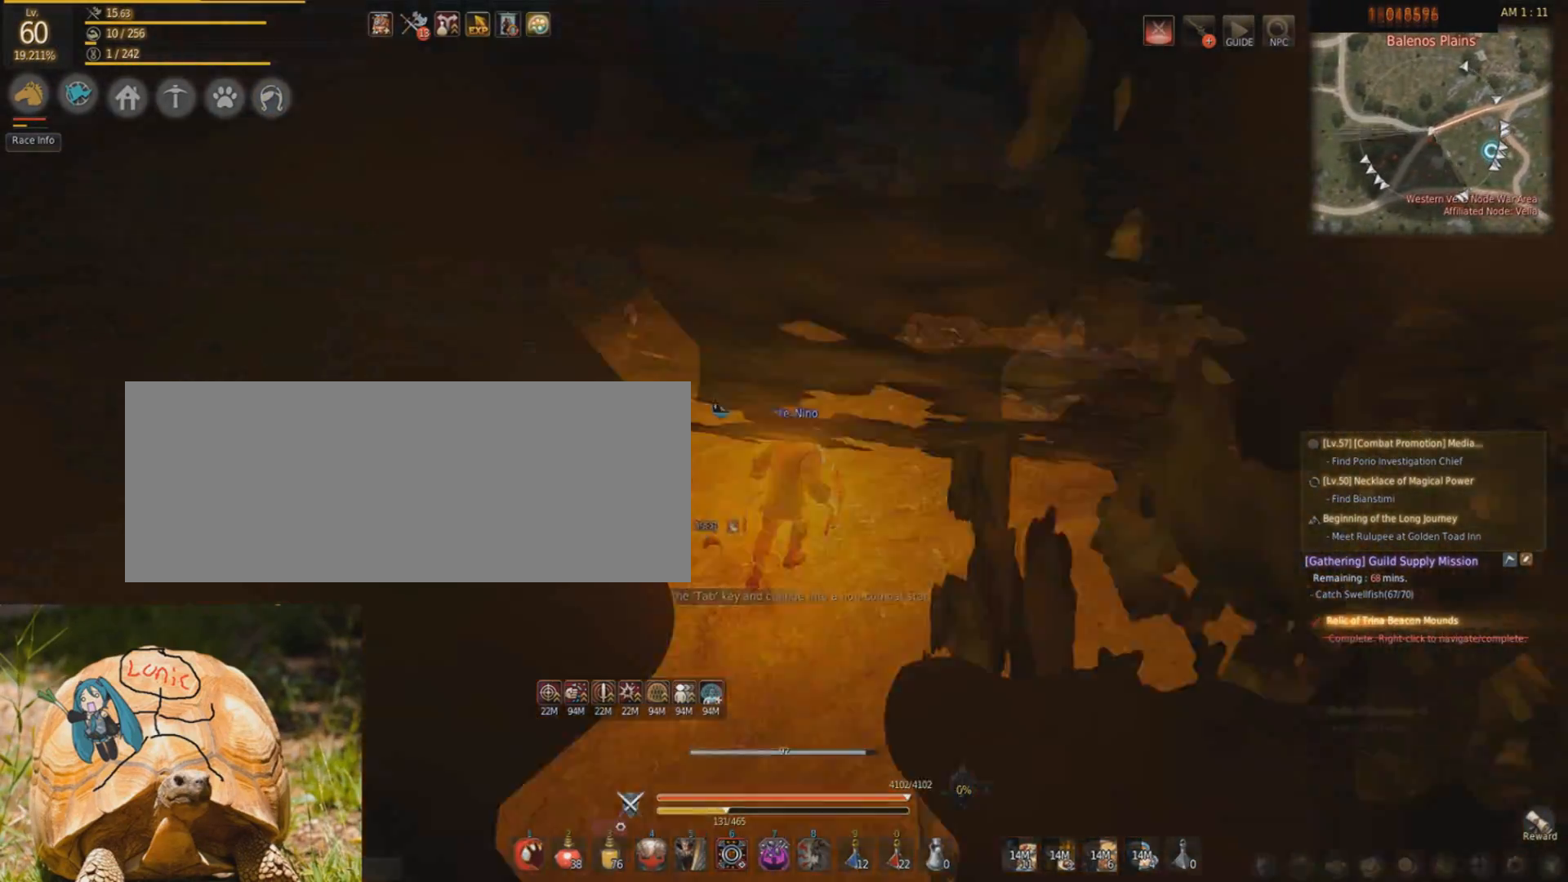
{"keys": ["f", "w"], "mouse": [], "events": [[100, "mouse_right", "up"], [334, "f", "down"]]}
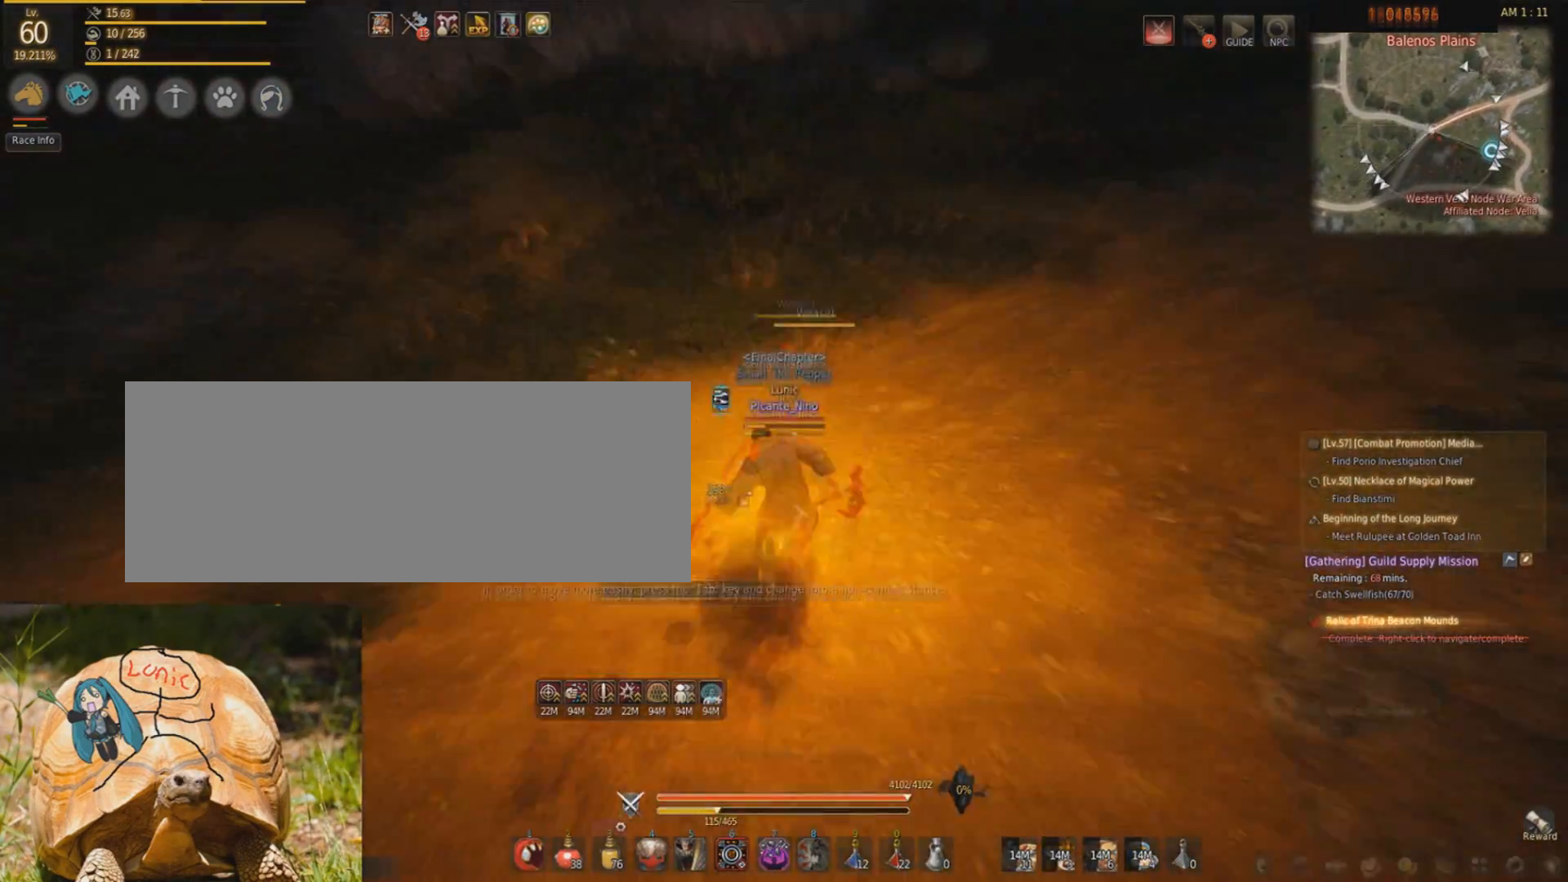
{"keys": ["w"], "mouse": [], "events": [[234, "f", "up"], [267, "shift", "down"], [334, "d", "down"], [434, "d", "up"], [501, "shift", "up"]]}
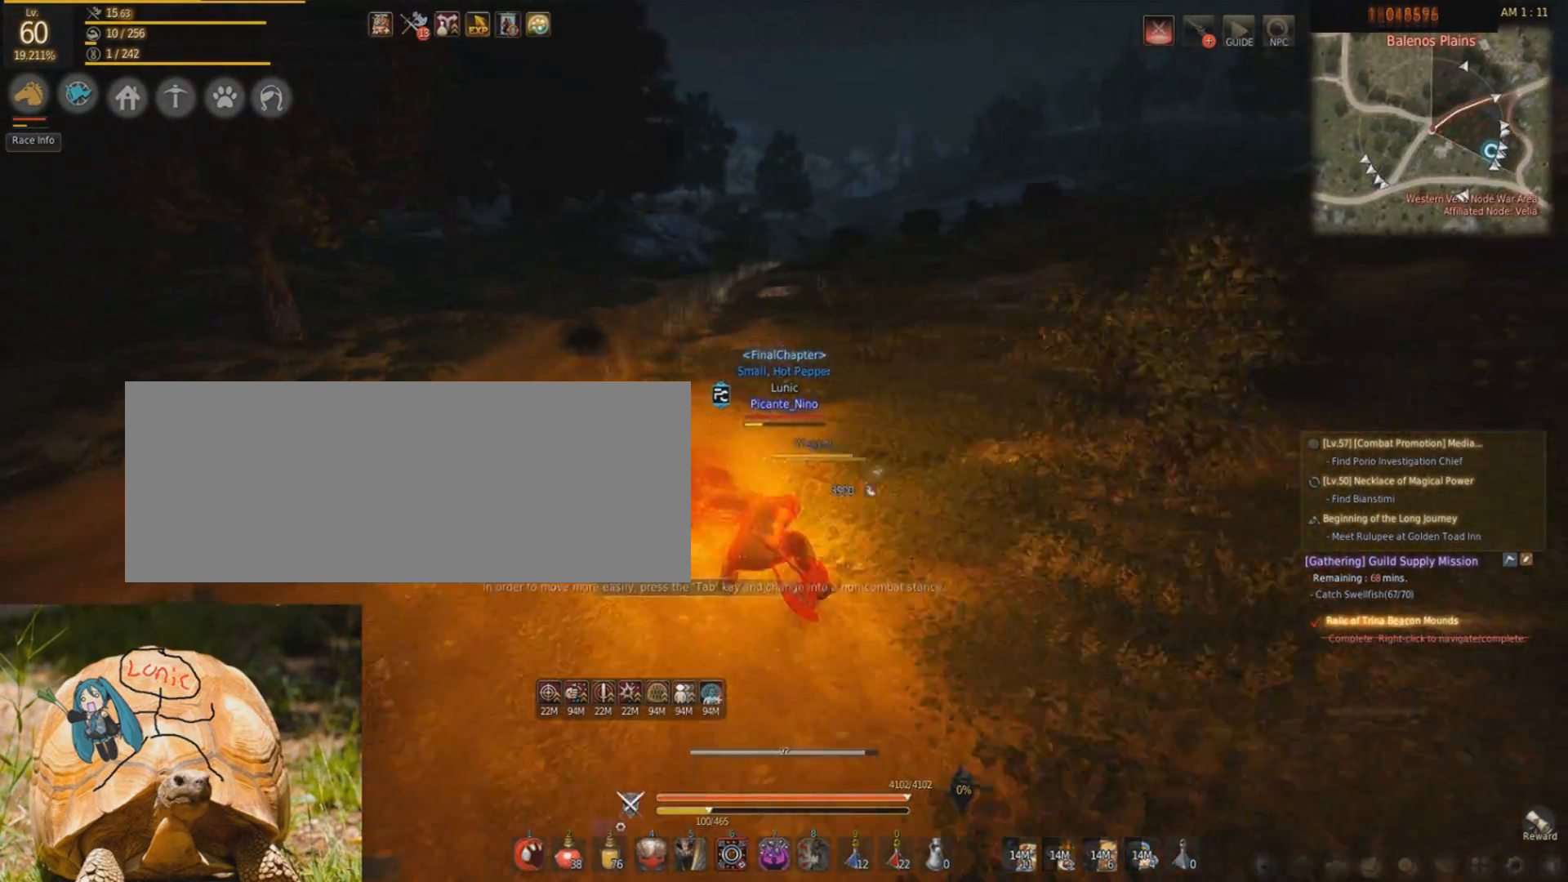
{"keys": ["w"], "mouse": [], "events": [[100, "mouse_right", "down"], [400, "mouse_right", "up"]]}
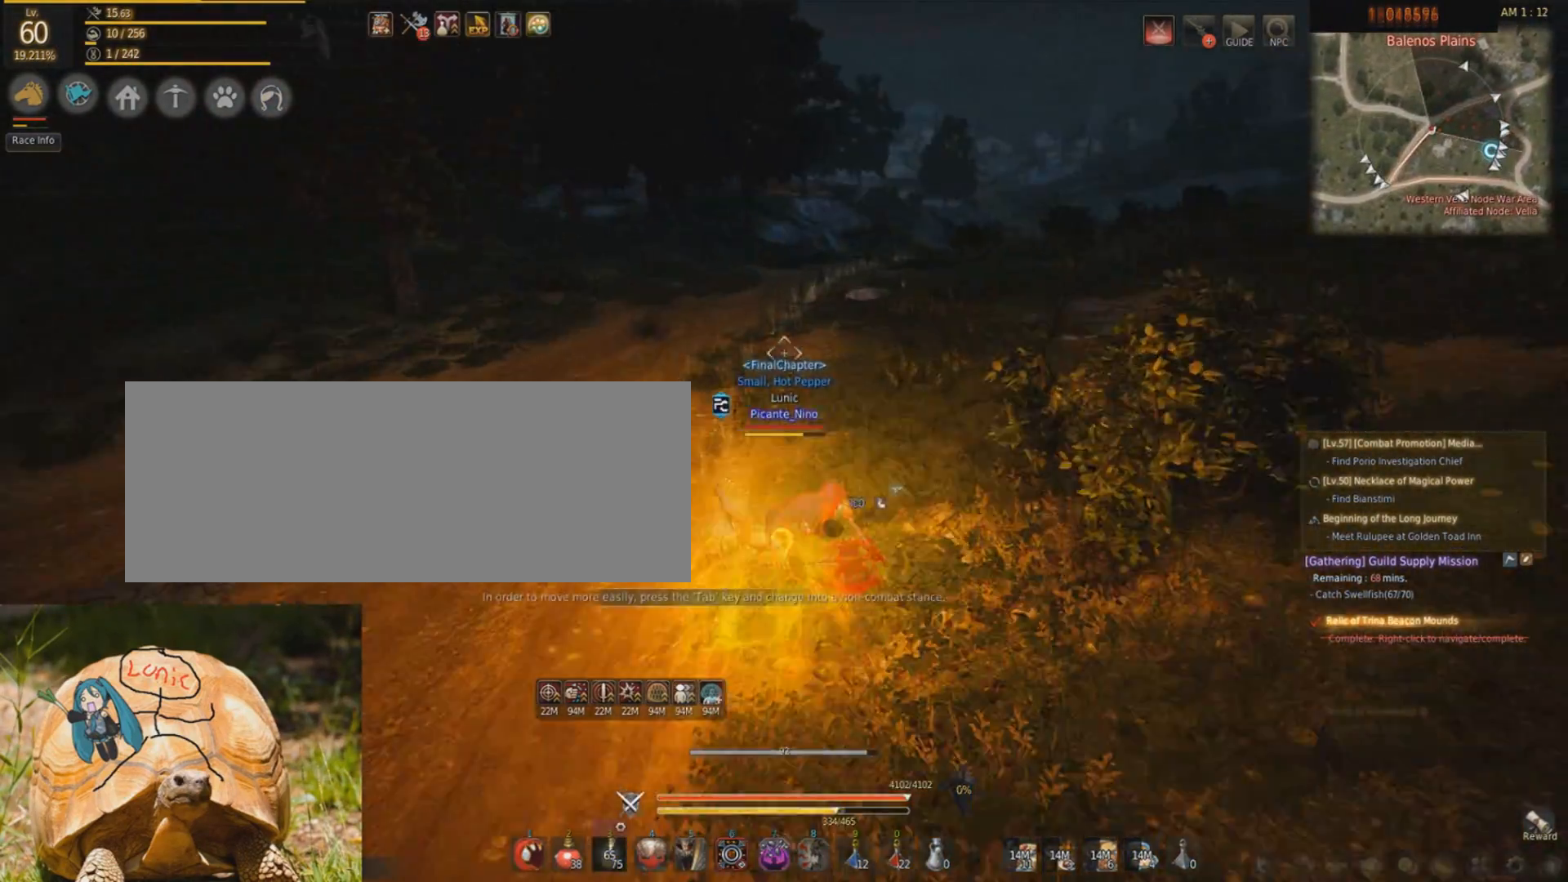
{"keys": ["w"], "mouse": [], "events": [[34, "f", "down"], [234, "d", "down"], [234, "f", "up"], [234, "shift", "down"], [468, "d", "up"], [468, "shift", "up"]]}
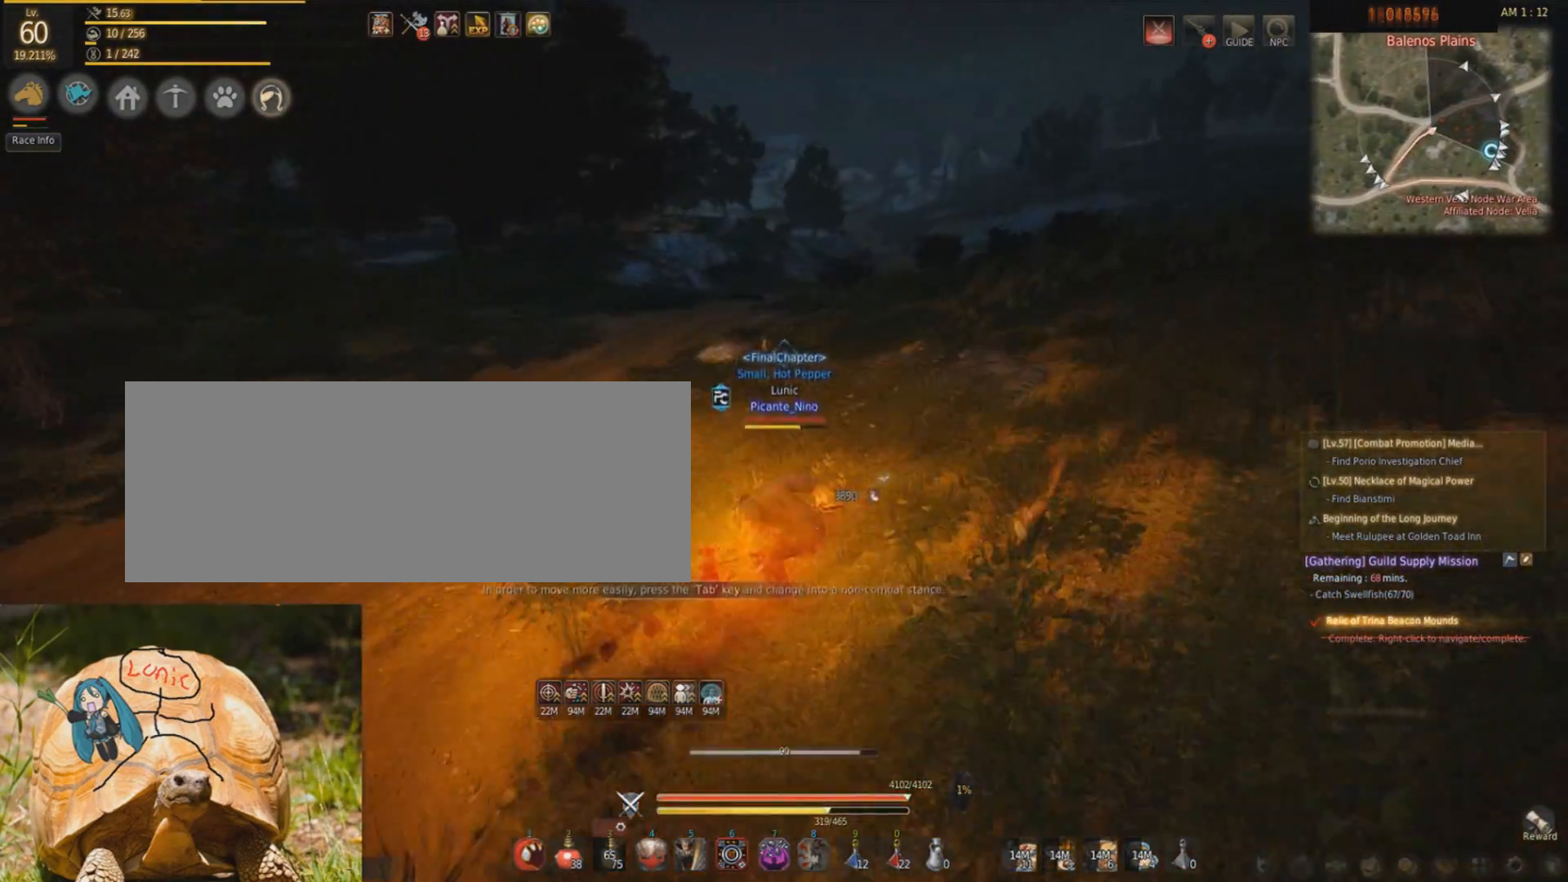
{"keys": ["f", "w"], "mouse": [], "events": [[67, "mouse_right", "down"], [367, "mouse_right", "up"], [400, "f", "down"]]}
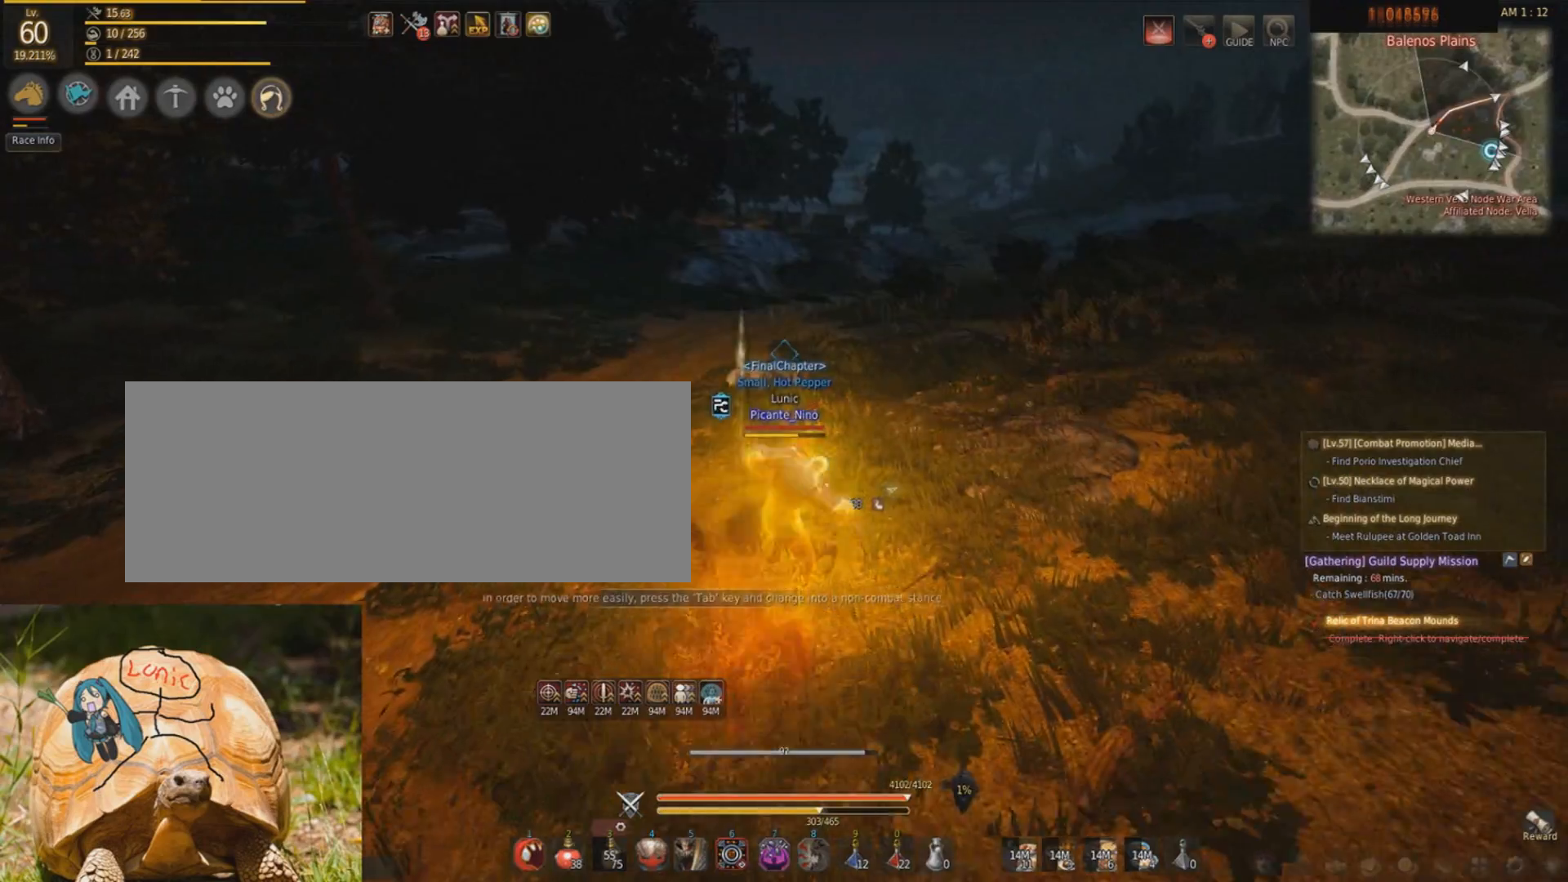
{"keys": ["w"], "mouse": ["right"], "events": [[67, "shift", "down"], [101, "f", "up"], [167, "d", "down"], [367, "d", "up"], [367, "mouse_right", "down"], [434, "shift", "up"]]}
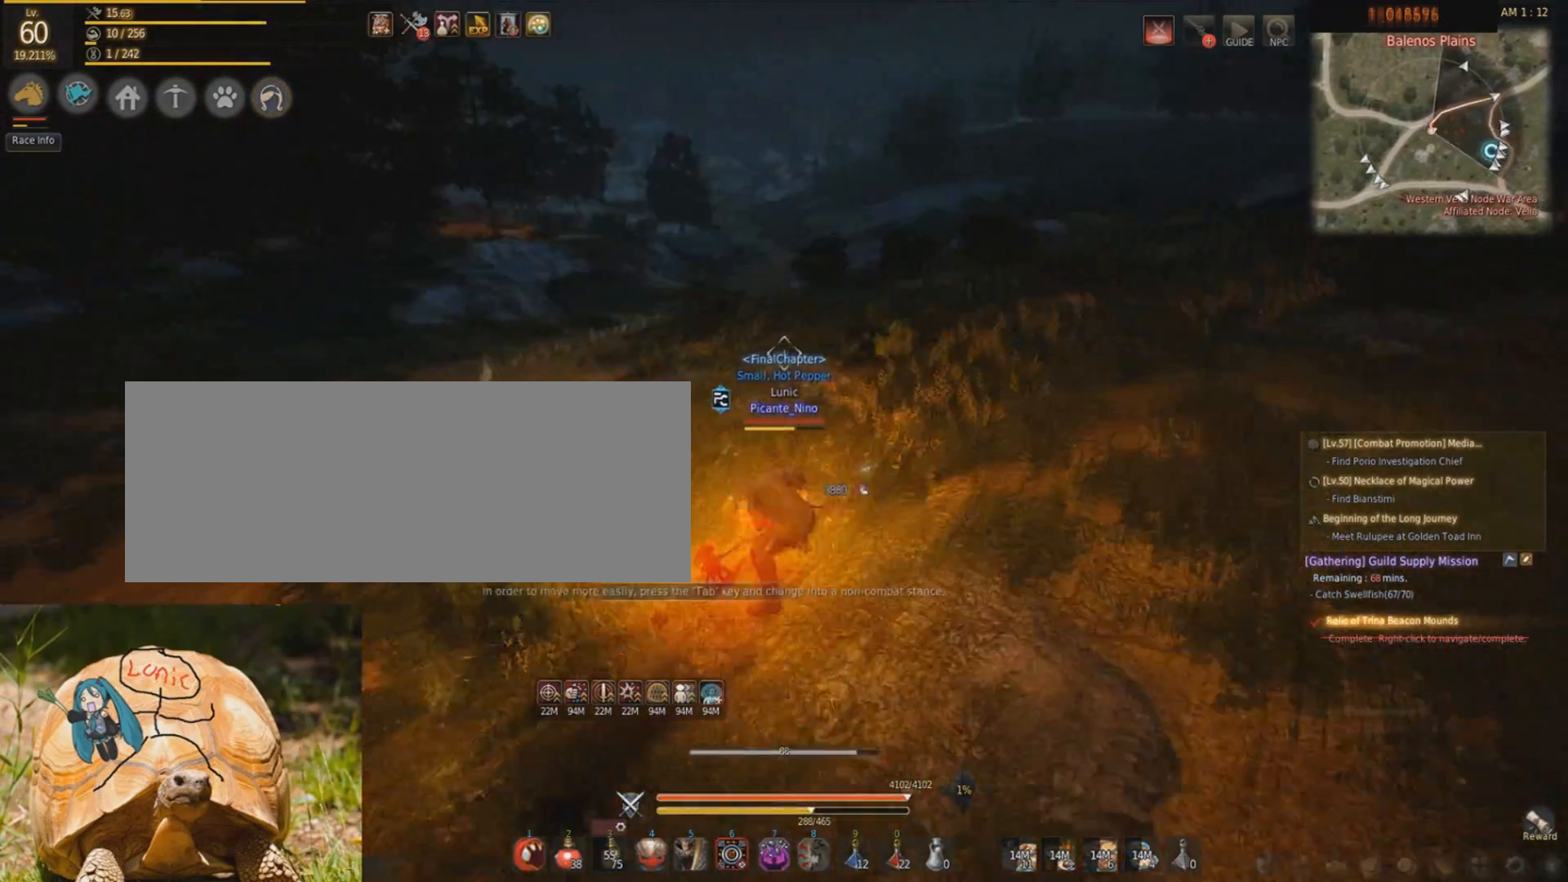
{"keys": ["f", "shift", "w"], "mouse": [], "events": [[367, "f", "down"], [400, "mouse_right", "up"], [500, "shift", "down"]]}
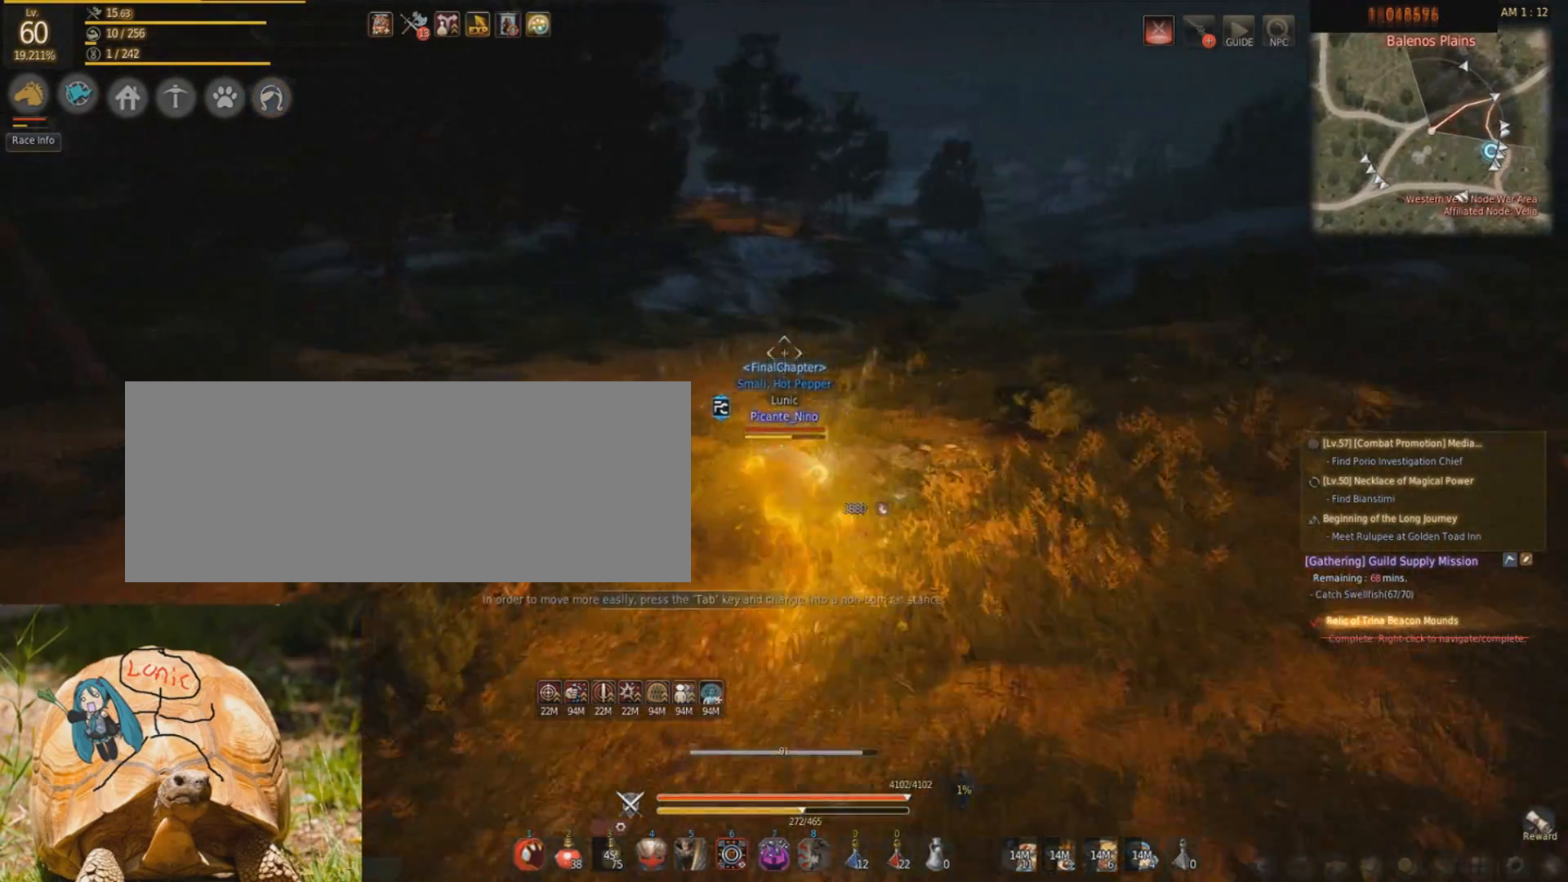
{"keys": ["w"], "mouse": ["right"], "events": [[67, "f", "up"], [134, "d", "down"], [234, "shift", "up"], [267, "d", "up"], [301, "mouse_right", "down"]]}
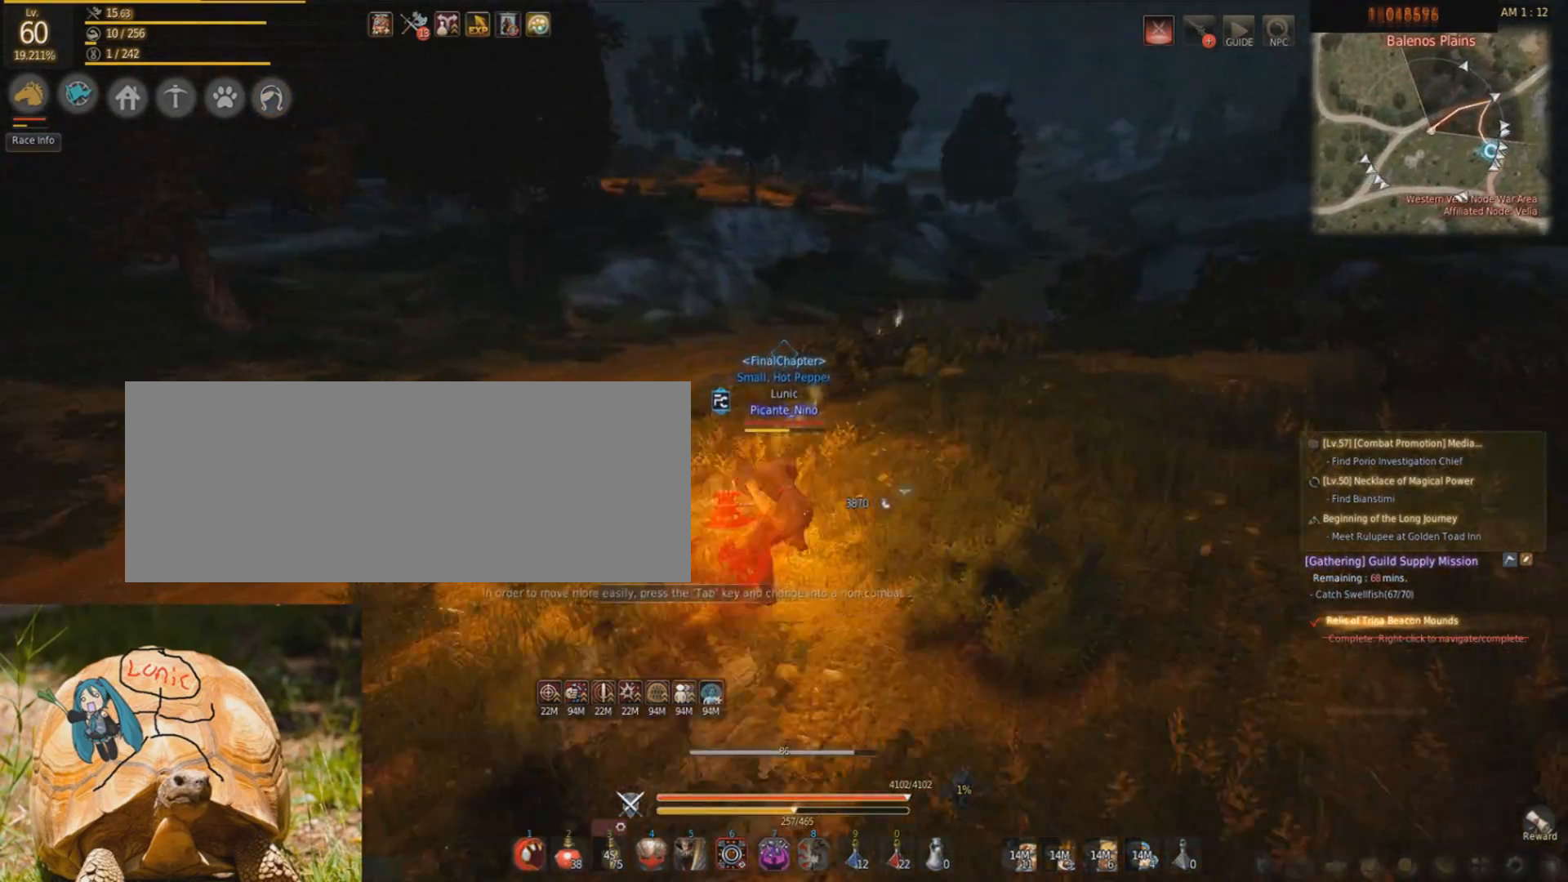
{"keys": ["w"], "mouse": [], "events": [[267, "mouse_right", "up"], [367, "f", "down"], [467, "f", "up"]]}
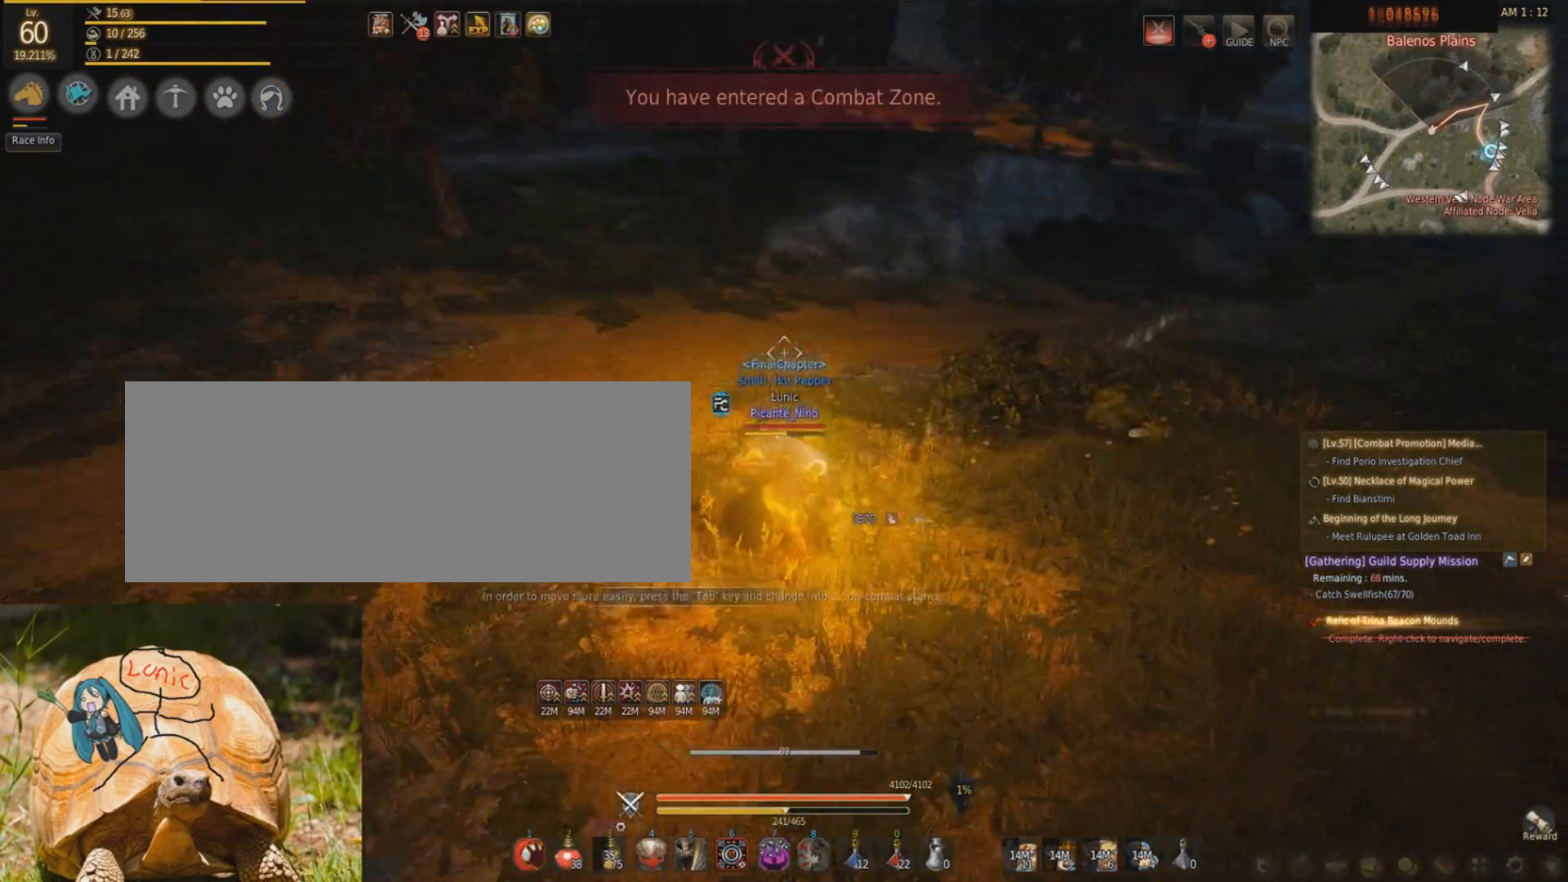
{"keys": ["w"], "mouse": ["right"], "events": [[34, "shift", "down"], [67, "d", "down"], [267, "shift", "up"], [301, "d", "up"], [301, "mouse_right", "down"]]}
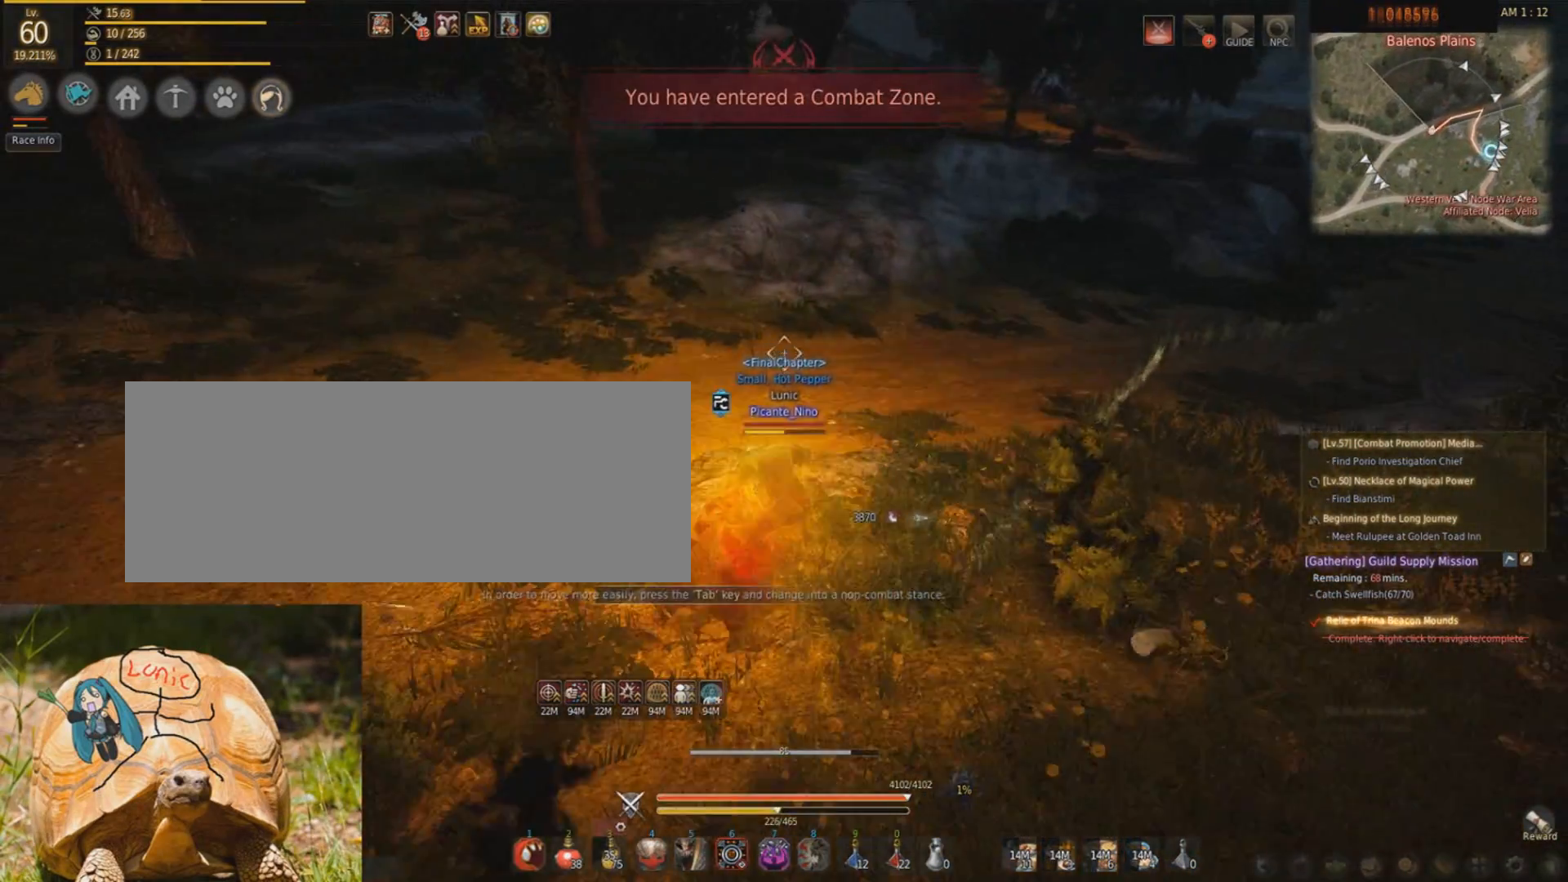
{"keys": ["shift", "w"], "mouse": [], "events": [[200, "mouse_right", "up"], [233, "f", "down"], [467, "f", "up"], [467, "shift", "down"]]}
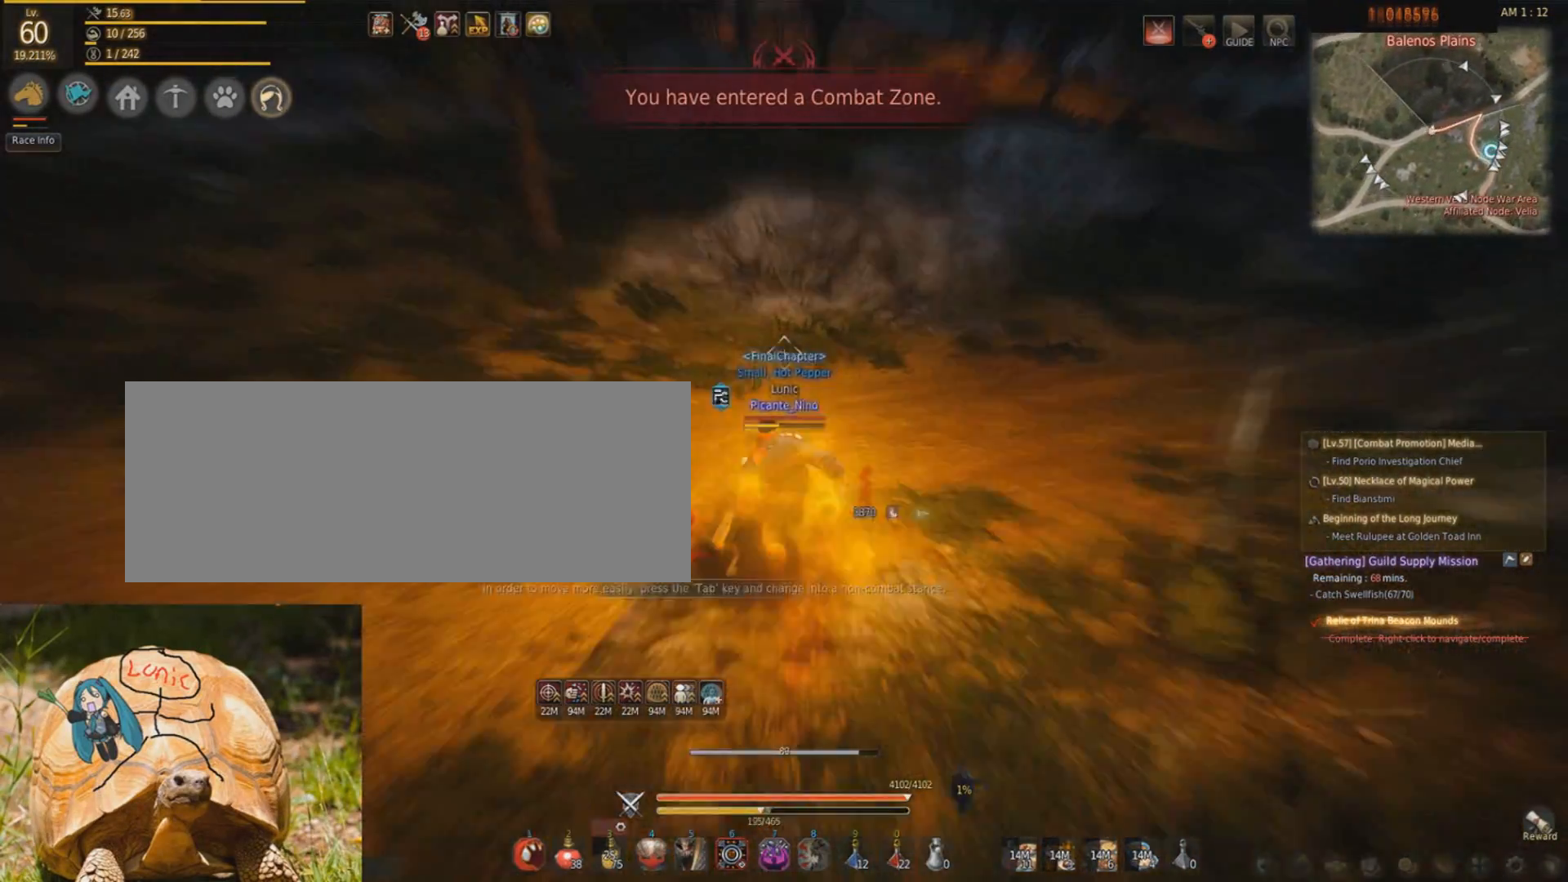
{"keys": ["w"], "mouse": ["right"], "events": [[34, "d", "down"], [134, "shift", "up"], [201, "d", "up"], [201, "mouse_right", "down"]]}
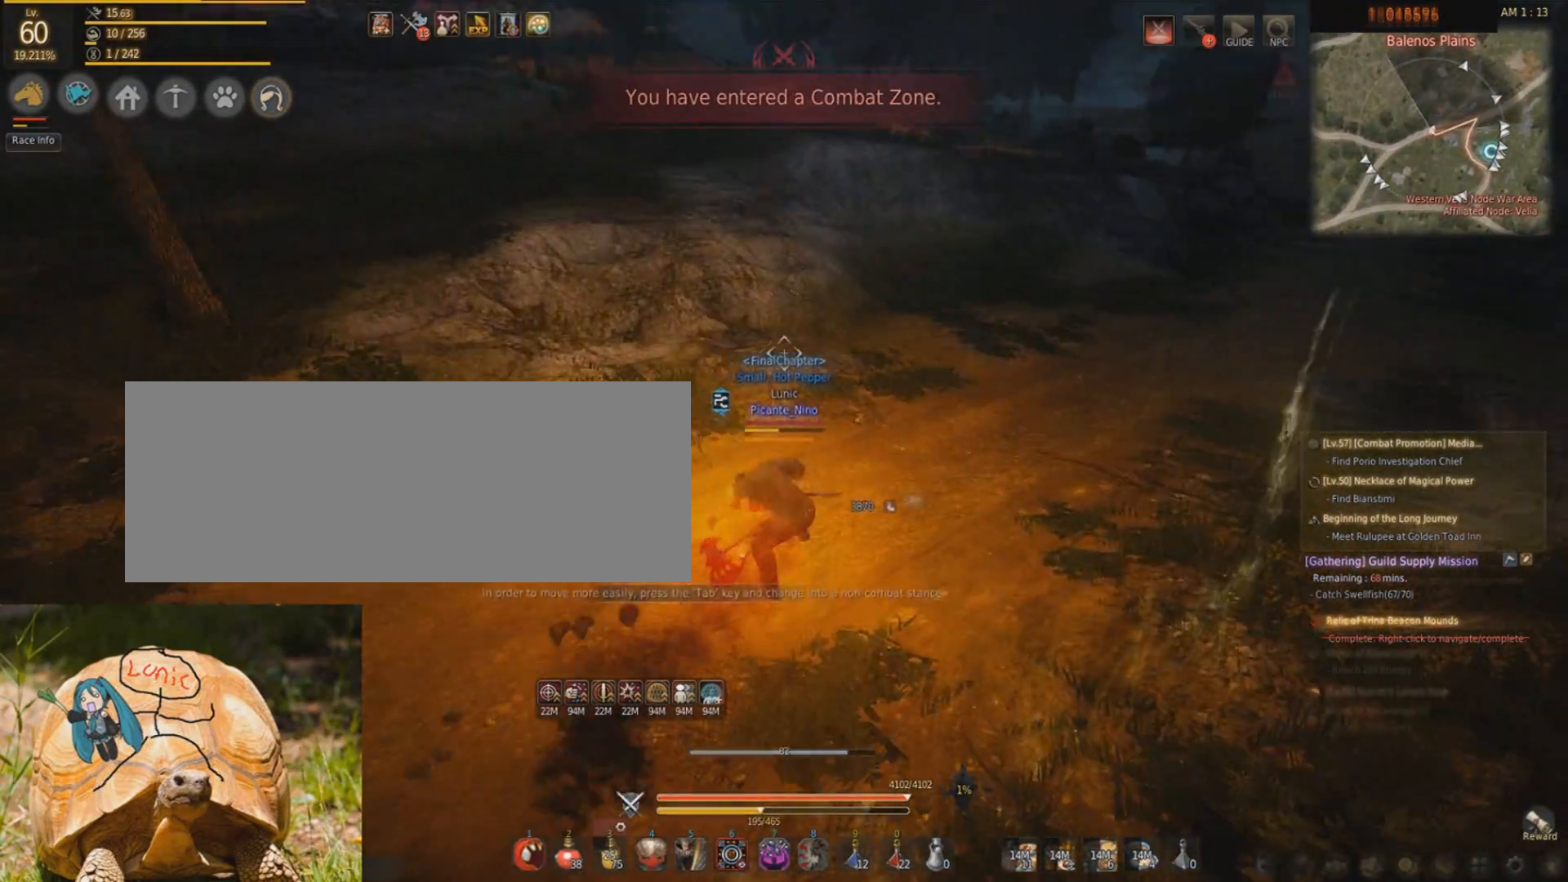
{"keys": ["shift", "w"], "mouse": [], "events": [[133, "mouse_right", "up"], [267, "f", "down"], [434, "f", "up"], [434, "shift", "down"]]}